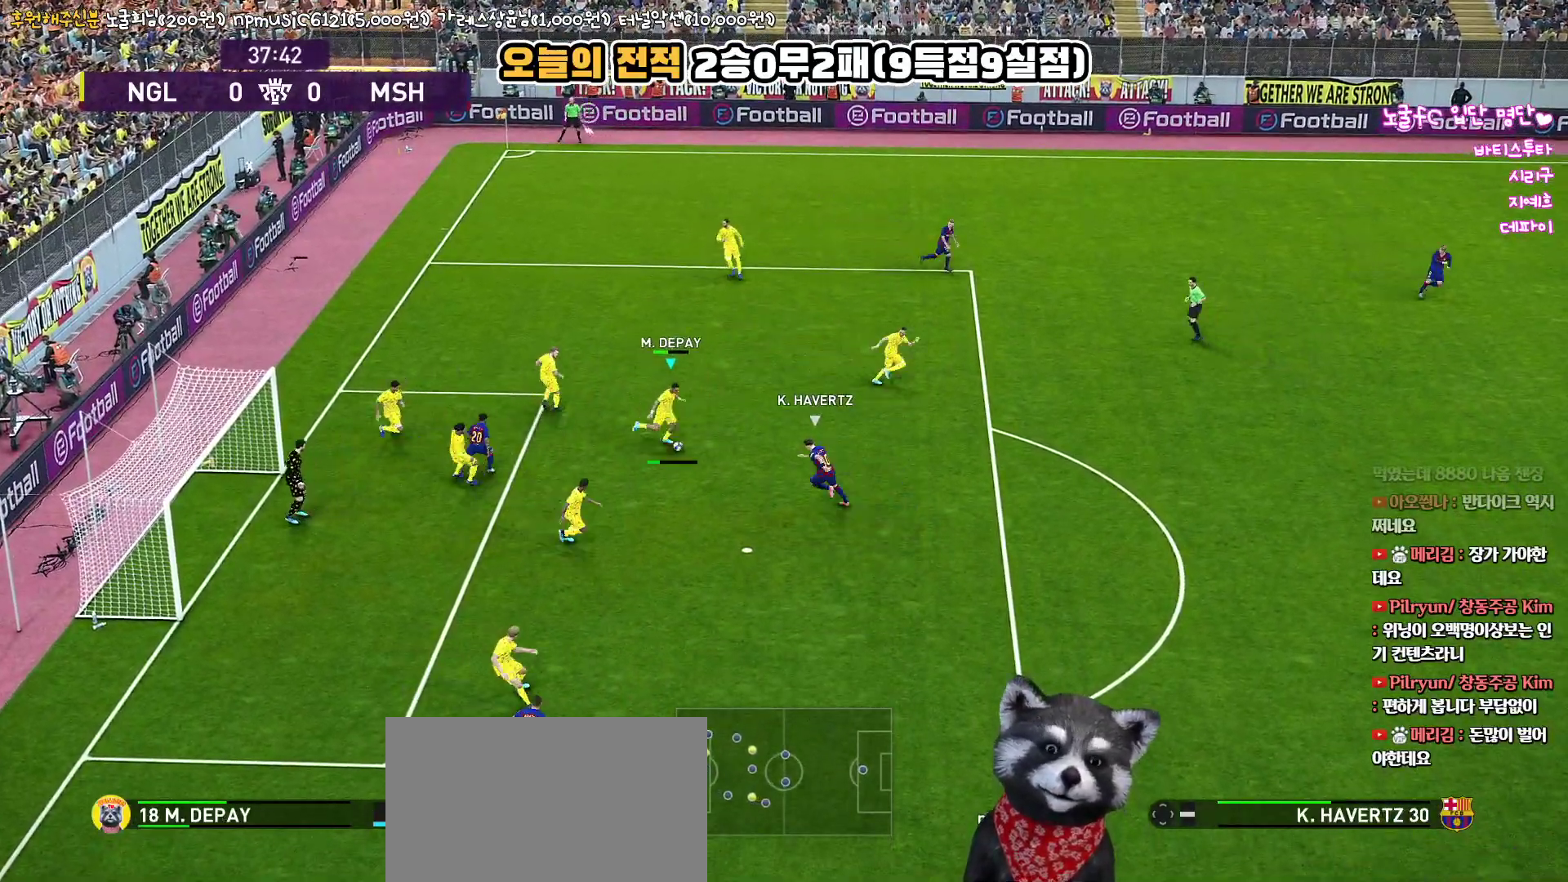
Gameplay with a controller (PlayStation layout); each line is a JSON object with the inputs held at the frame after it. "events" lists button and stick changes between this image and that frame as [ms after this image, input, new state], when the widget could be followed in between.
{"buttons": [], "left_stick": "right", "right_stick": "center", "events": [[300, "left_stick", "right"]]}
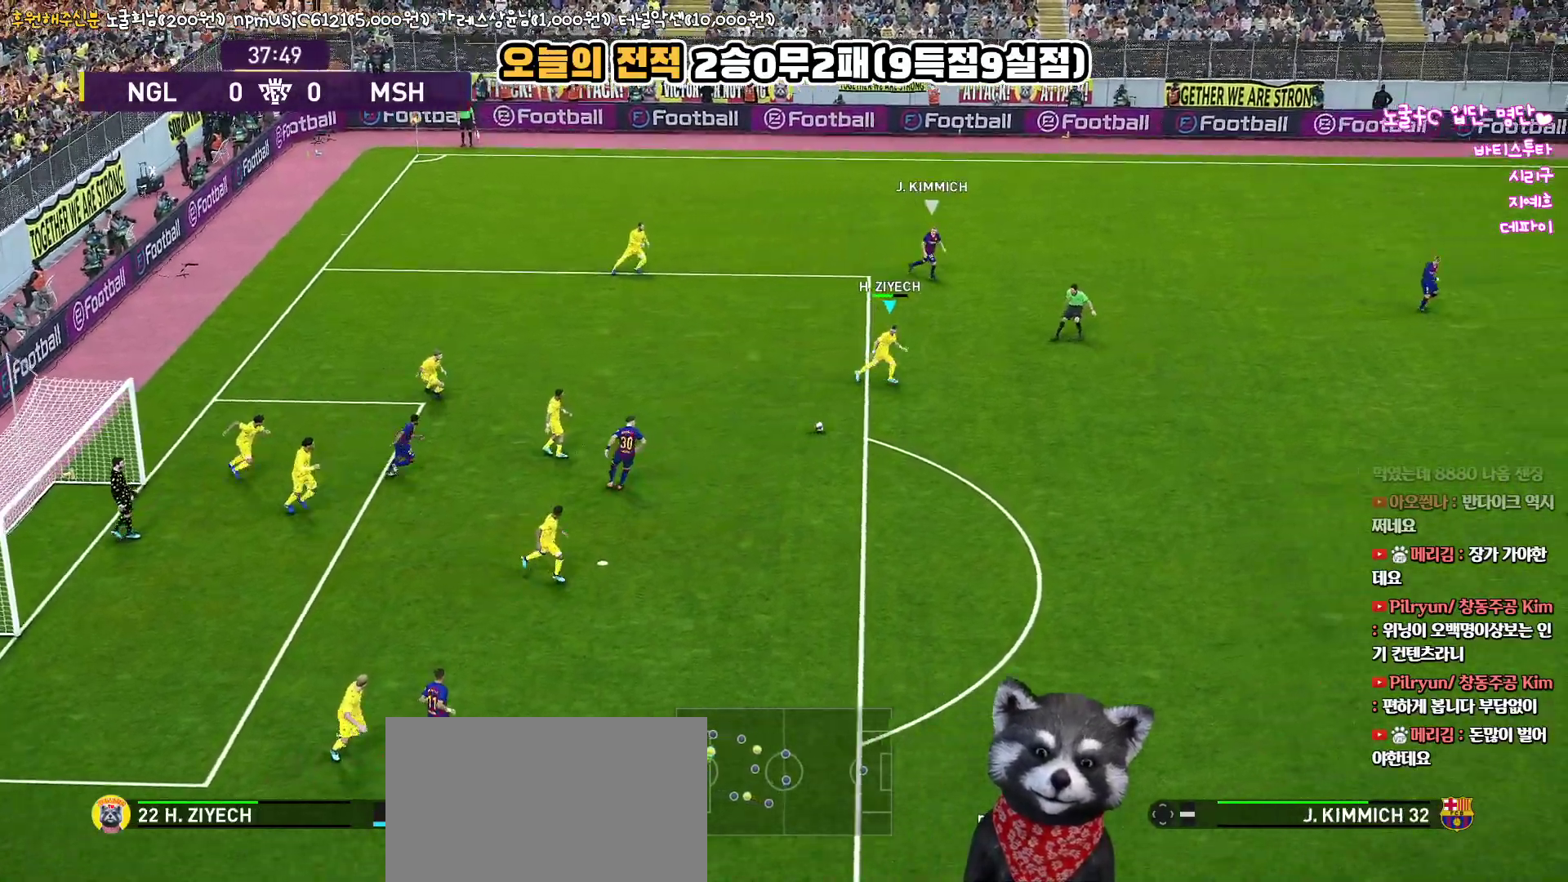
{"buttons": ["L3"], "left_stick": "right", "right_stick": "center", "events": [[100, "L3", "down"]]}
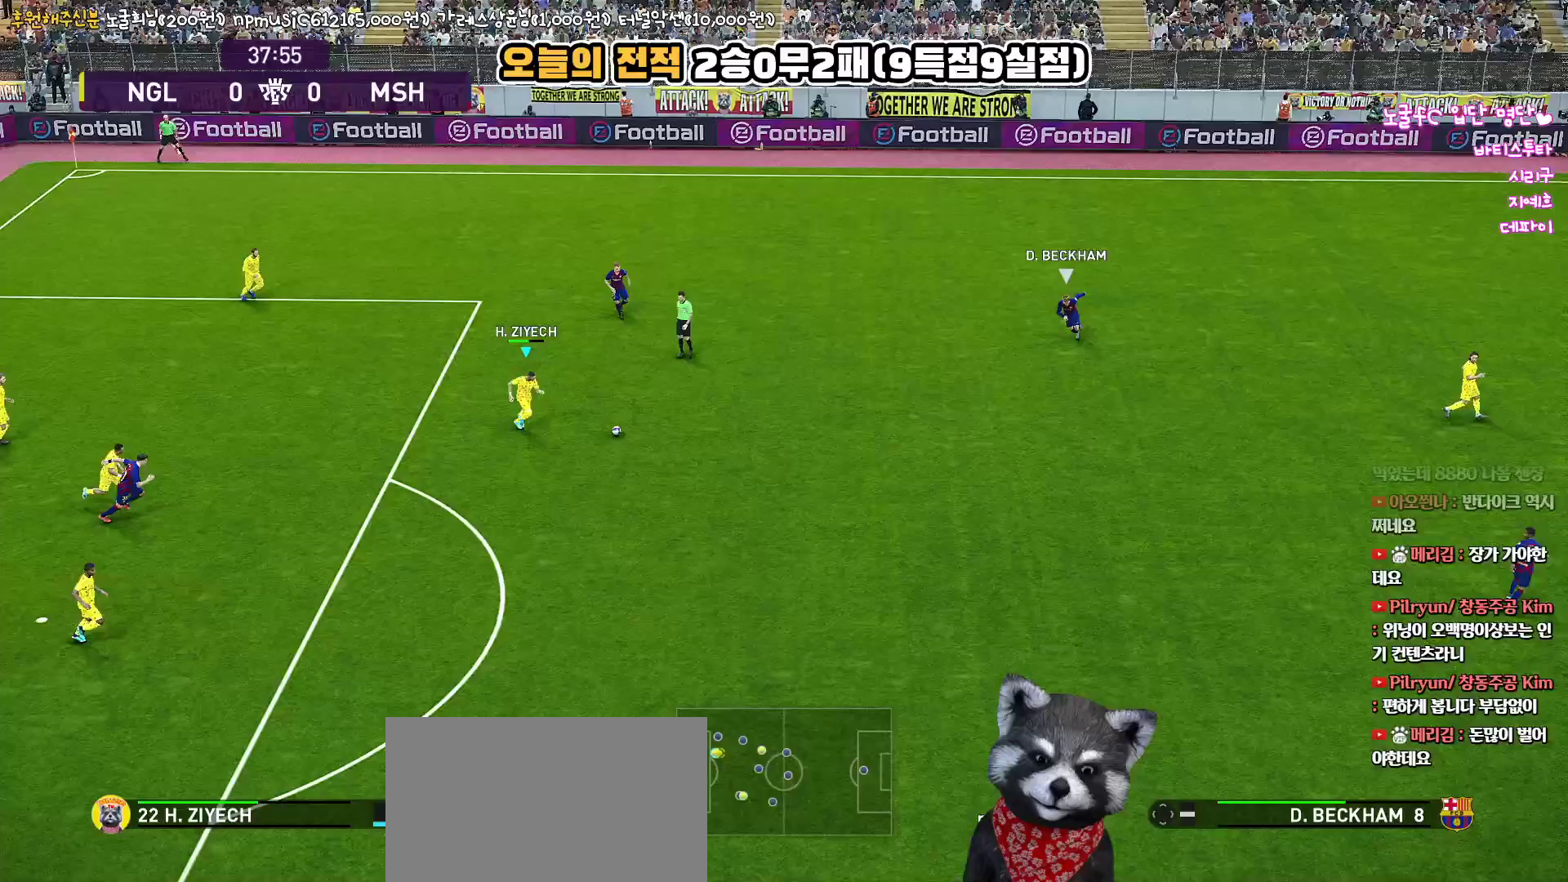
{"buttons": ["R1", "R2"], "left_stick": "down", "right_stick": "center", "events": [[183, "R1", "down"], [350, "L3", "up"], [467, "left_stick", "down"], [500, "R2", "down"]]}
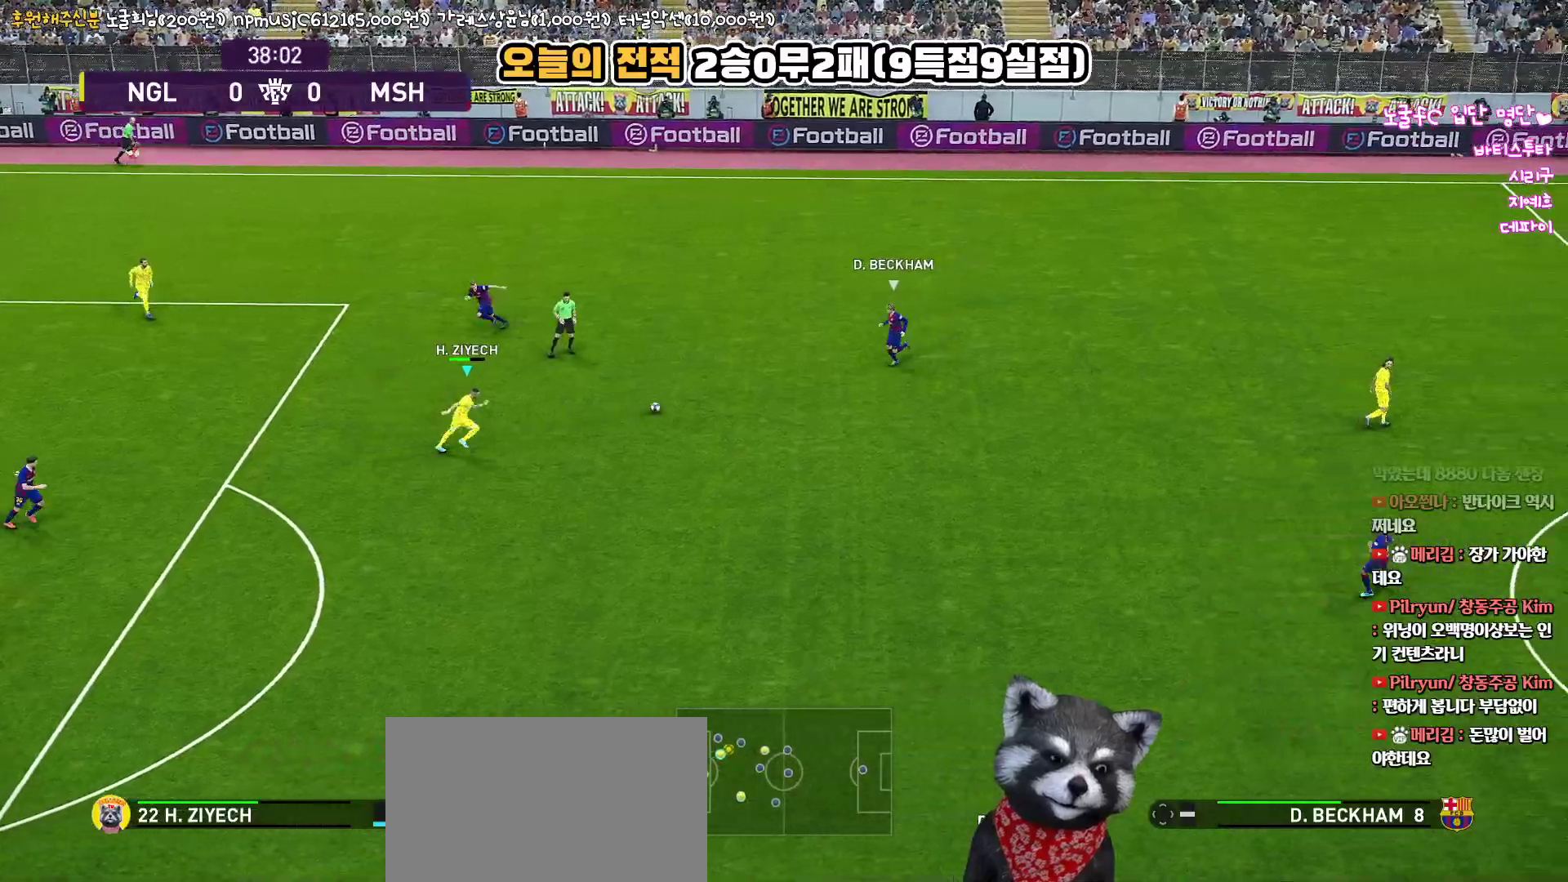
{"buttons": ["R1", "R2"], "left_stick": "down-left", "right_stick": "center", "events": [[283, "left_stick", "down-left"]]}
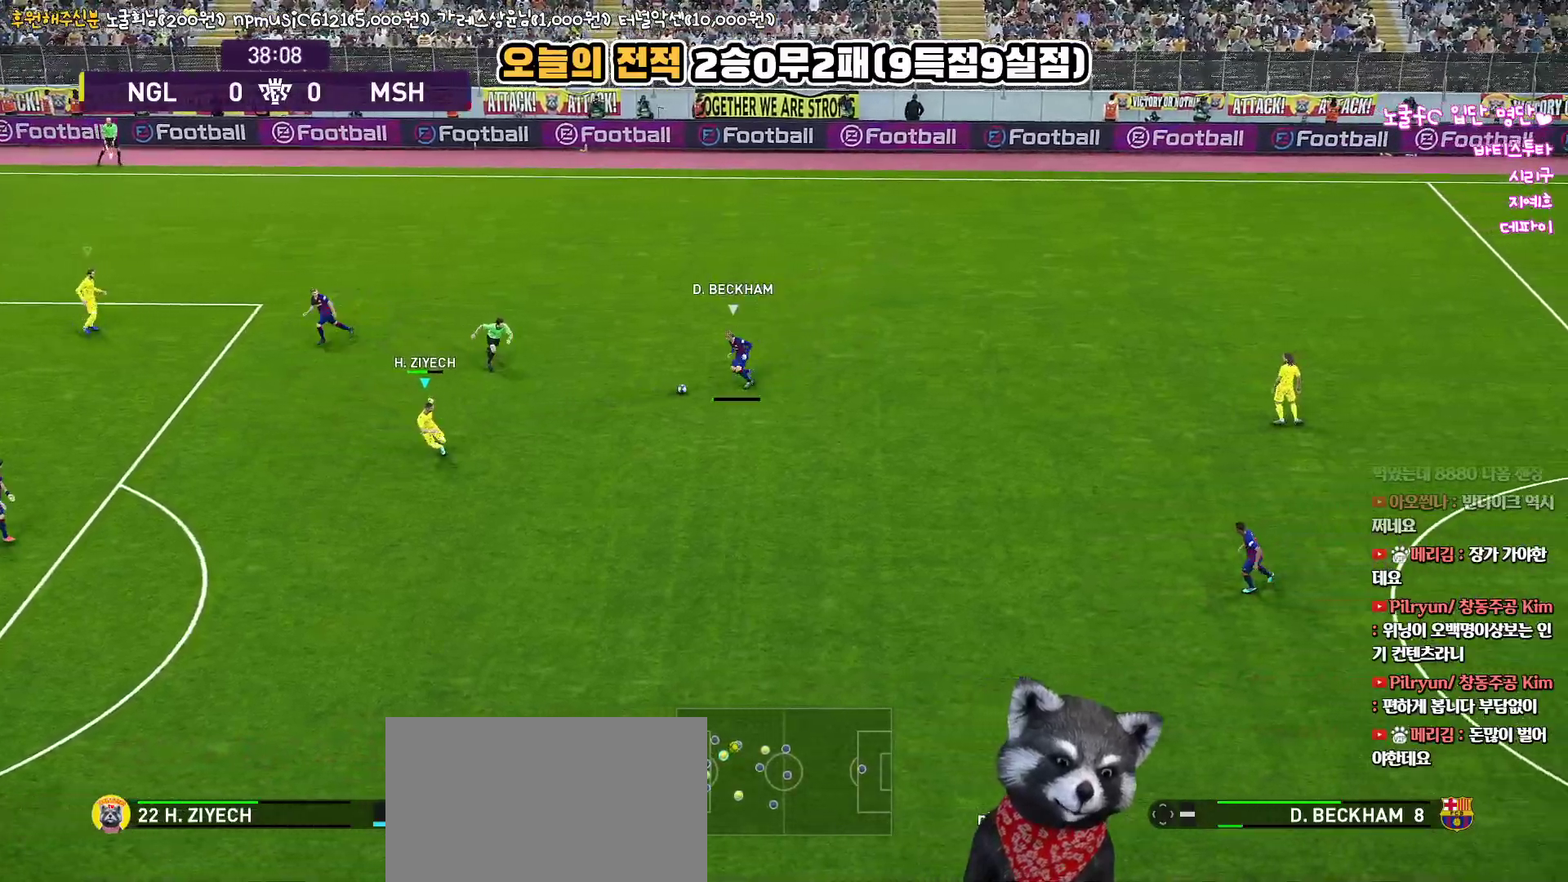
{"buttons": ["R1", "R2"], "left_stick": "left", "right_stick": "center", "events": [[250, "left_stick", "left"]]}
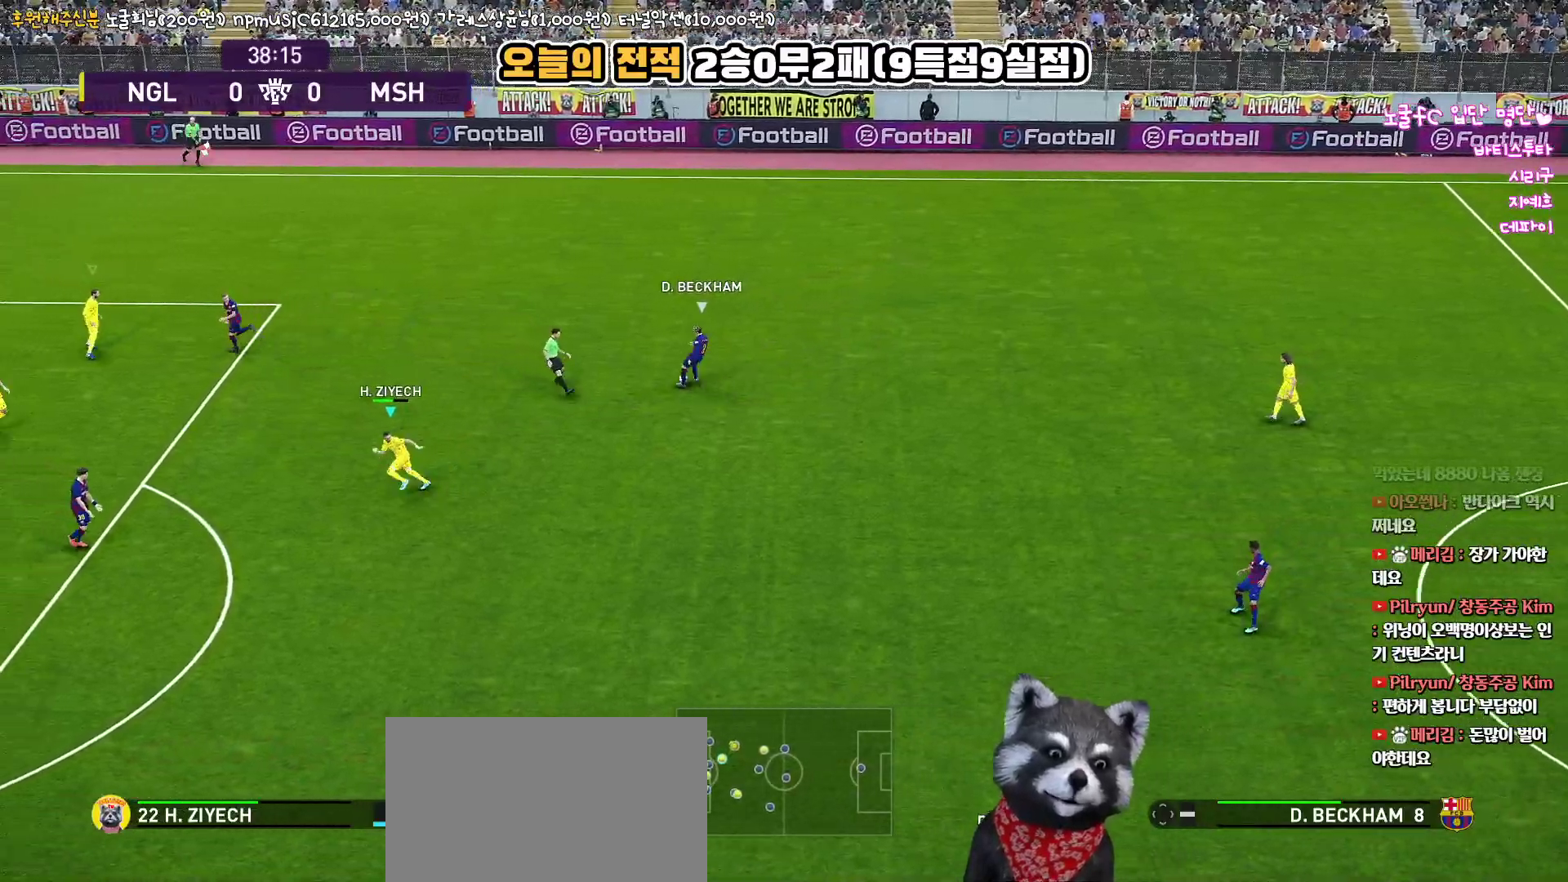
{"buttons": [], "left_stick": "left", "right_stick": "center", "events": [[33, "R2", "up"], [83, "R1", "up"]]}
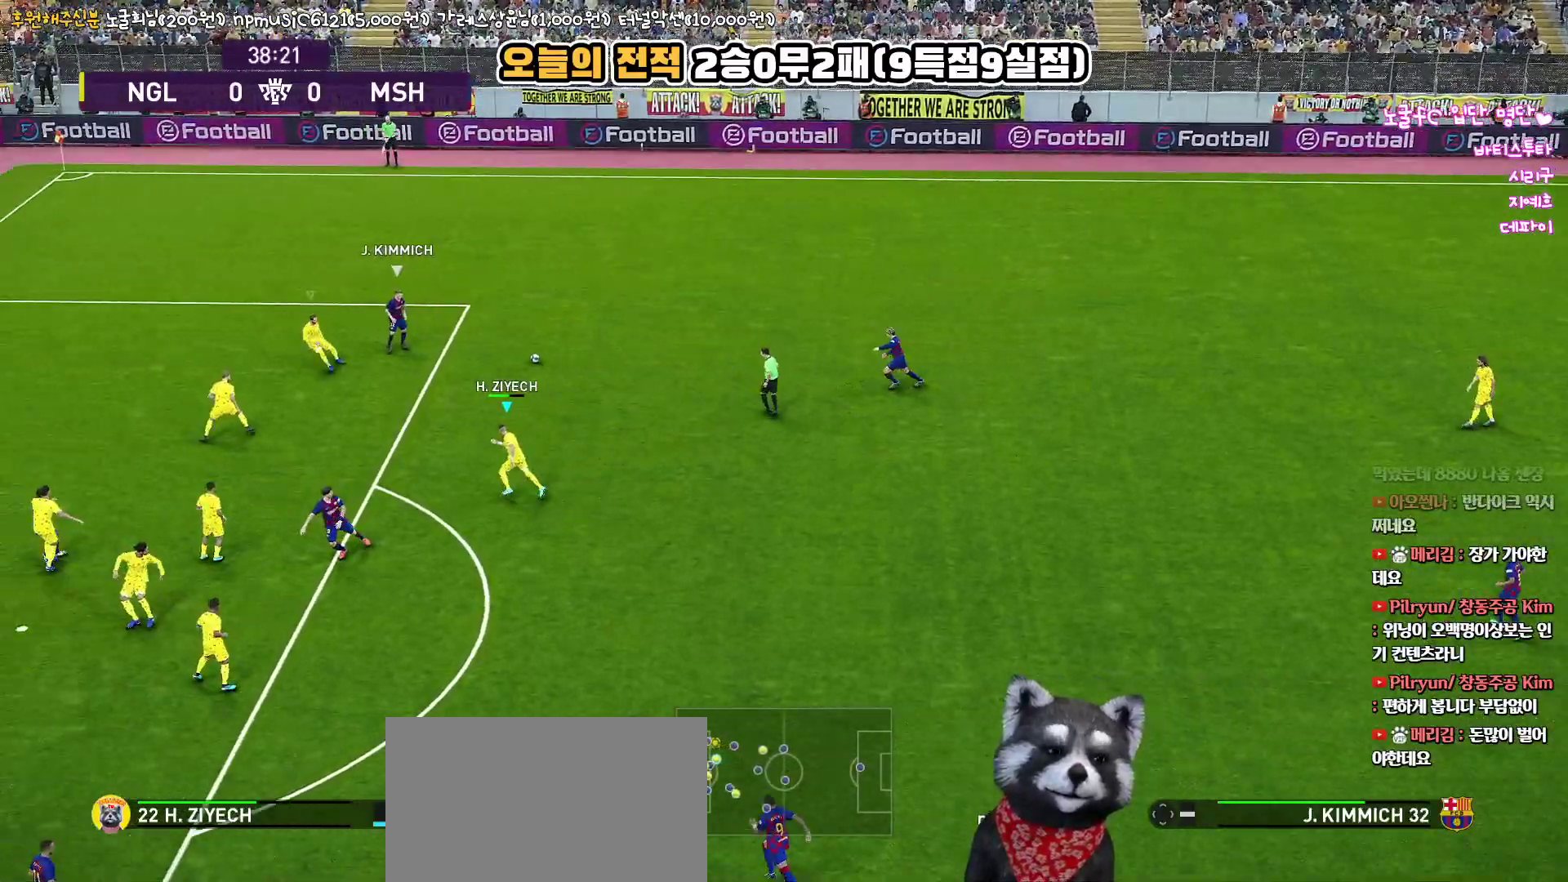
{"buttons": [], "left_stick": "left", "right_stick": "center", "events": [[17, "R2", "down"], [50, "R1", "down"], [350, "R2", "up"], [367, "R1", "up"]]}
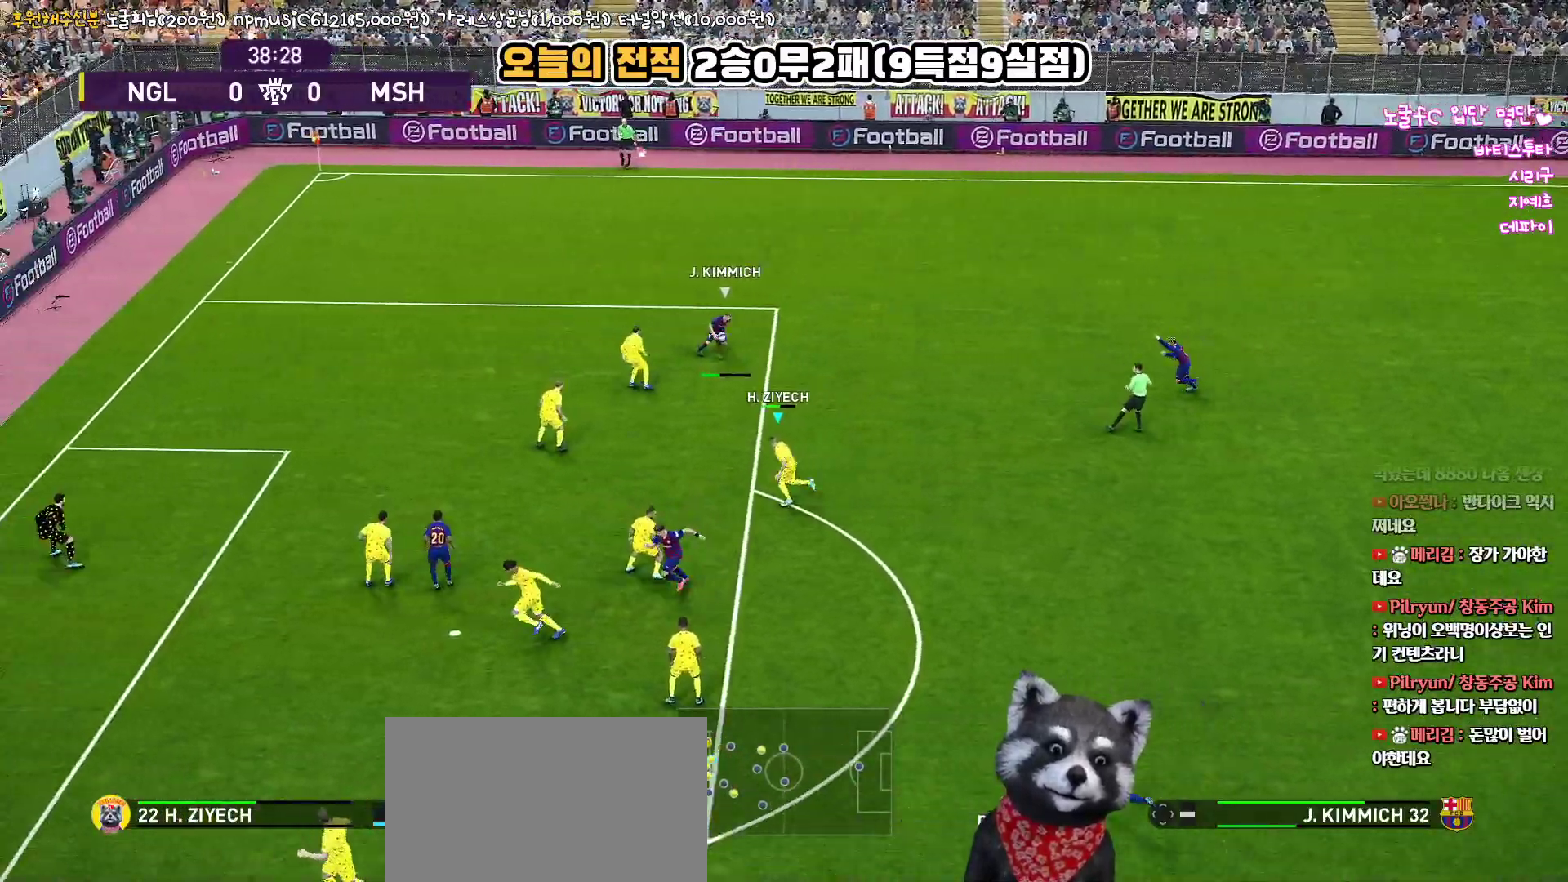
{"buttons": [], "left_stick": "up", "right_stick": "center", "events": [[467, "left_stick", "up"]]}
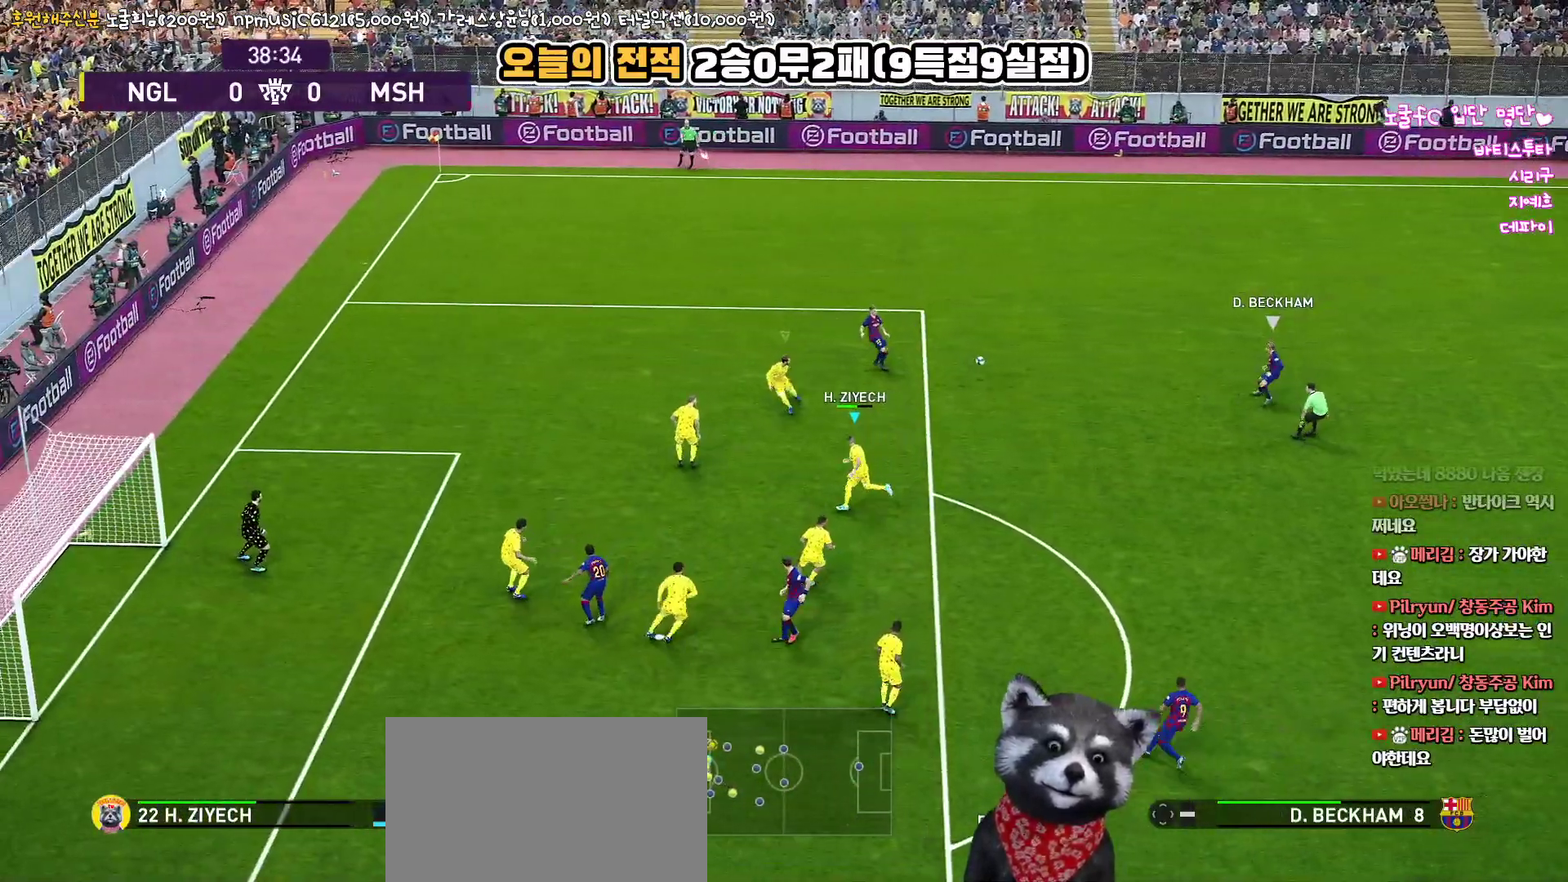
{"buttons": ["R1", "R2", "L3"], "left_stick": "down-right", "right_stick": "center", "events": [[17, "left_stick", "right"], [117, "left_stick", "down-right"], [250, "L3", "down"], [267, "R2", "down"], [283, "R1", "down"]]}
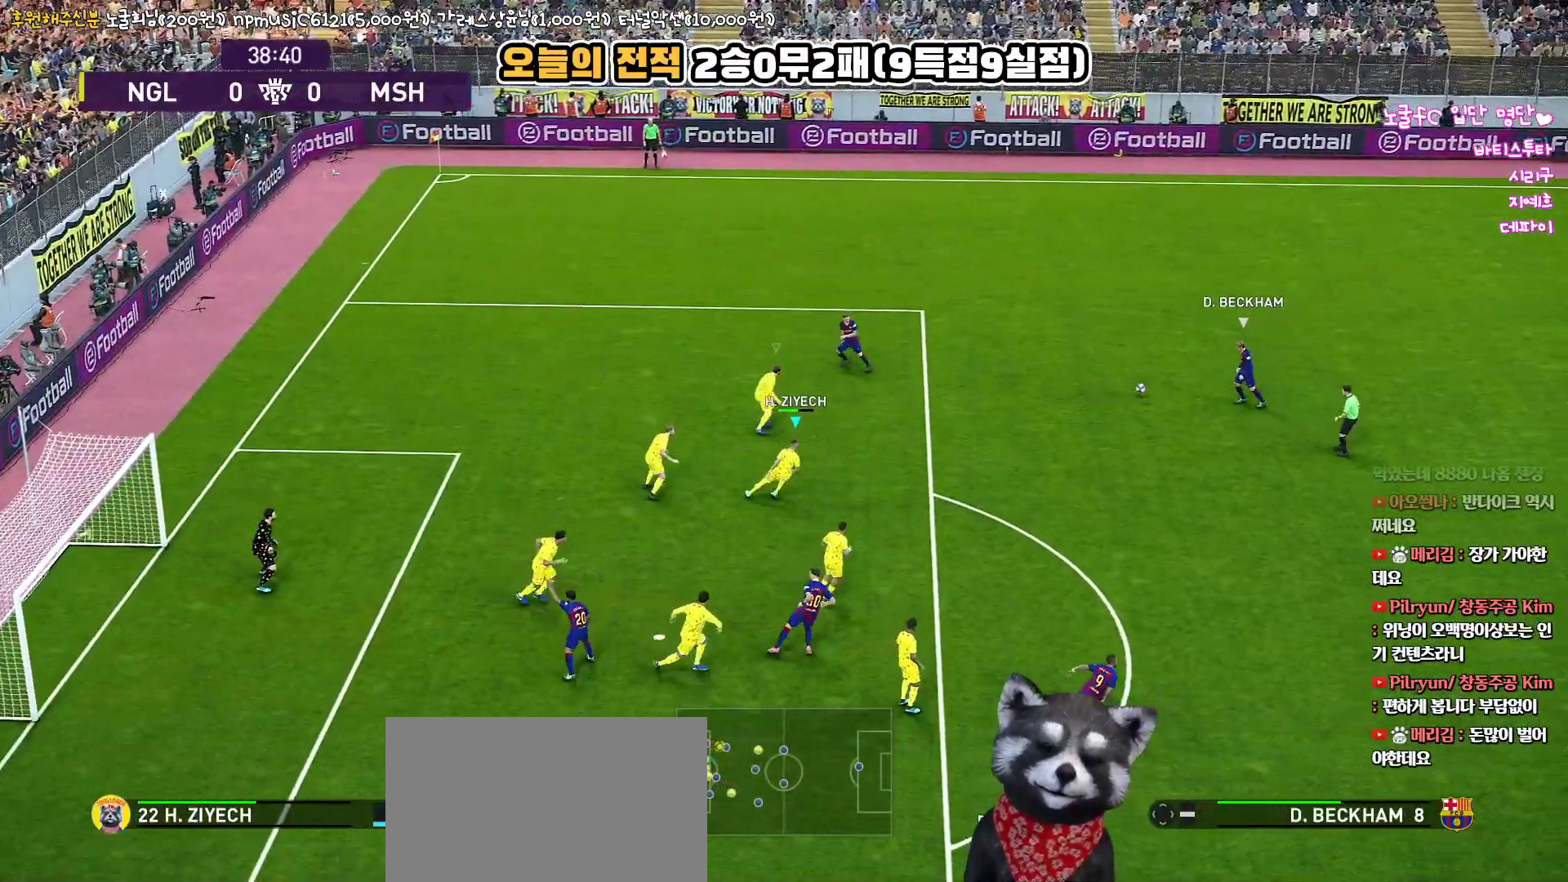
{"buttons": ["R1", "R2", "L3"], "left_stick": "right", "right_stick": "center", "events": [[417, "left_stick", "right"]]}
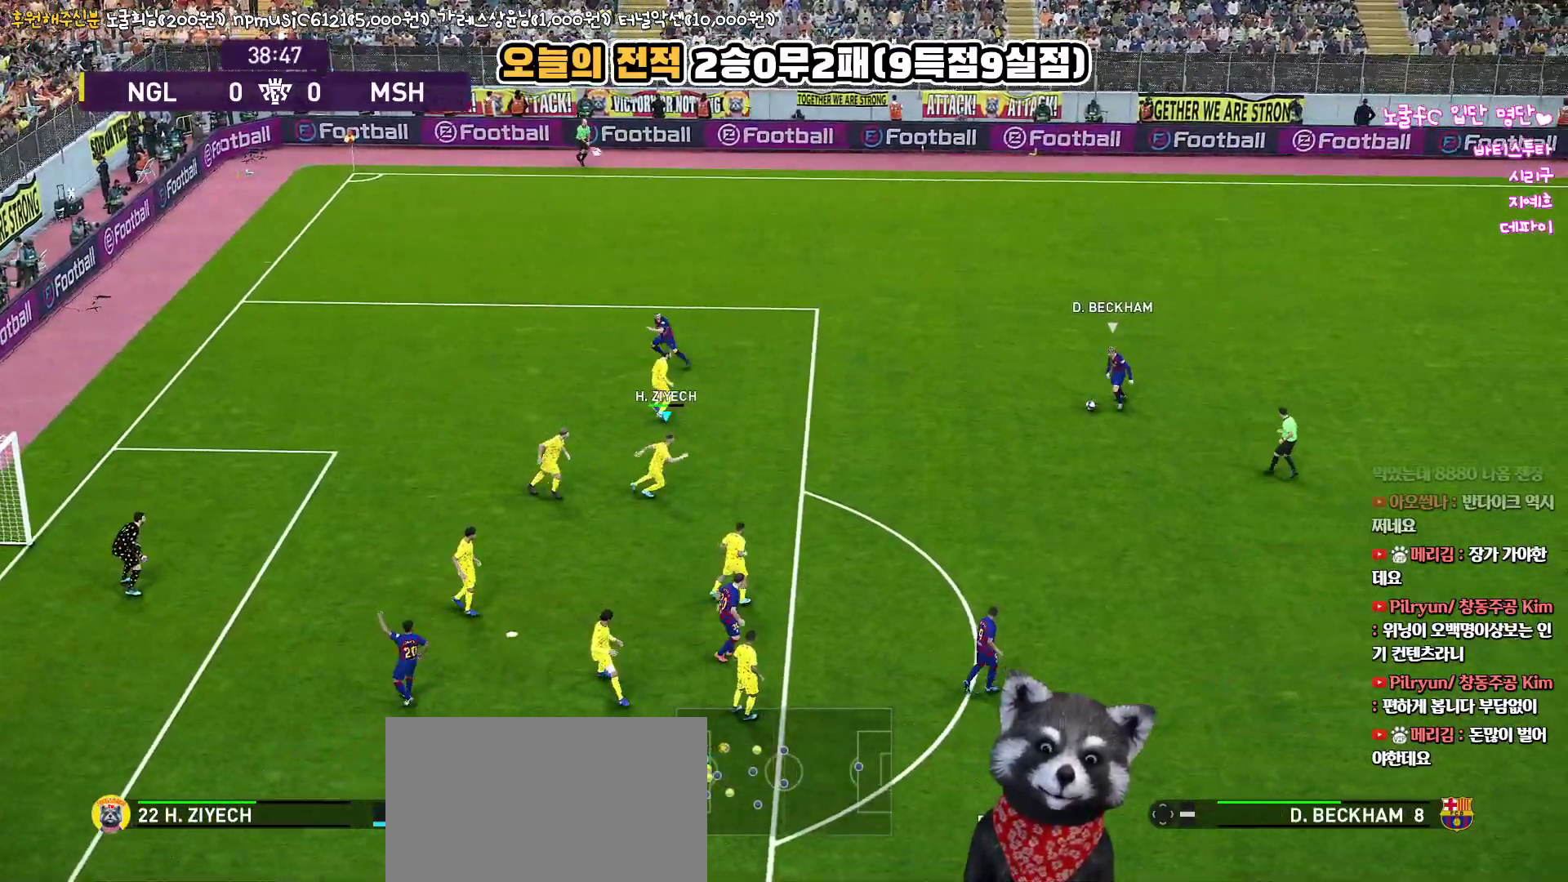
{"buttons": ["R1"], "left_stick": "right", "right_stick": "center", "events": [[83, "L3", "up"], [250, "R2", "up"]]}
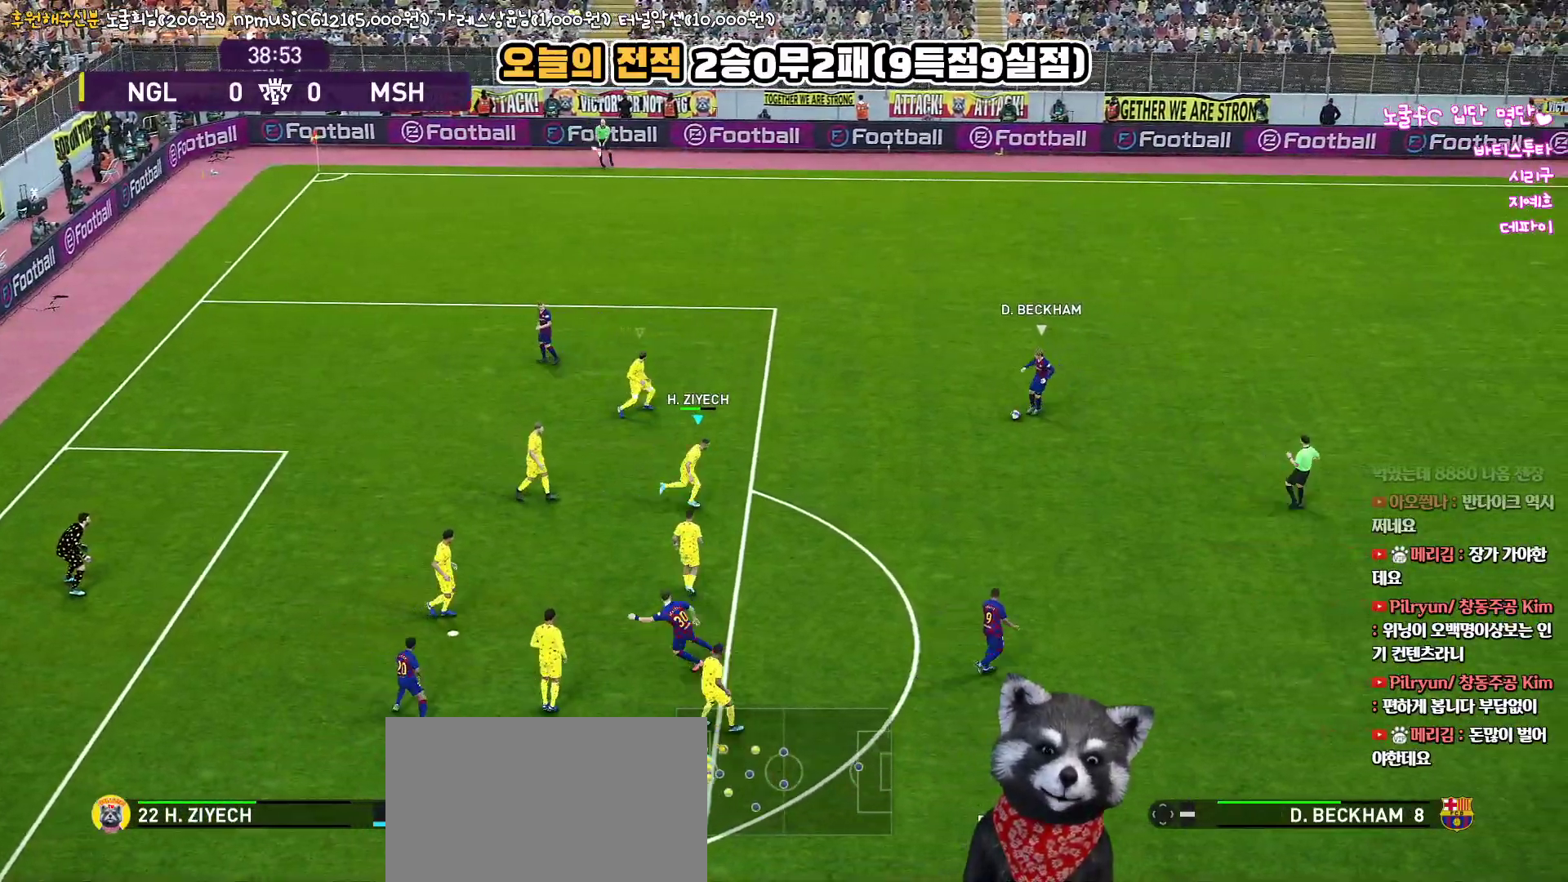
{"buttons": ["CROSS", "R1", "L3"], "left_stick": "right", "right_stick": "center", "events": [[17, "left_stick", "up-right"], [250, "L3", "down"], [267, "left_stick", "right"], [400, "CROSS", "down"]]}
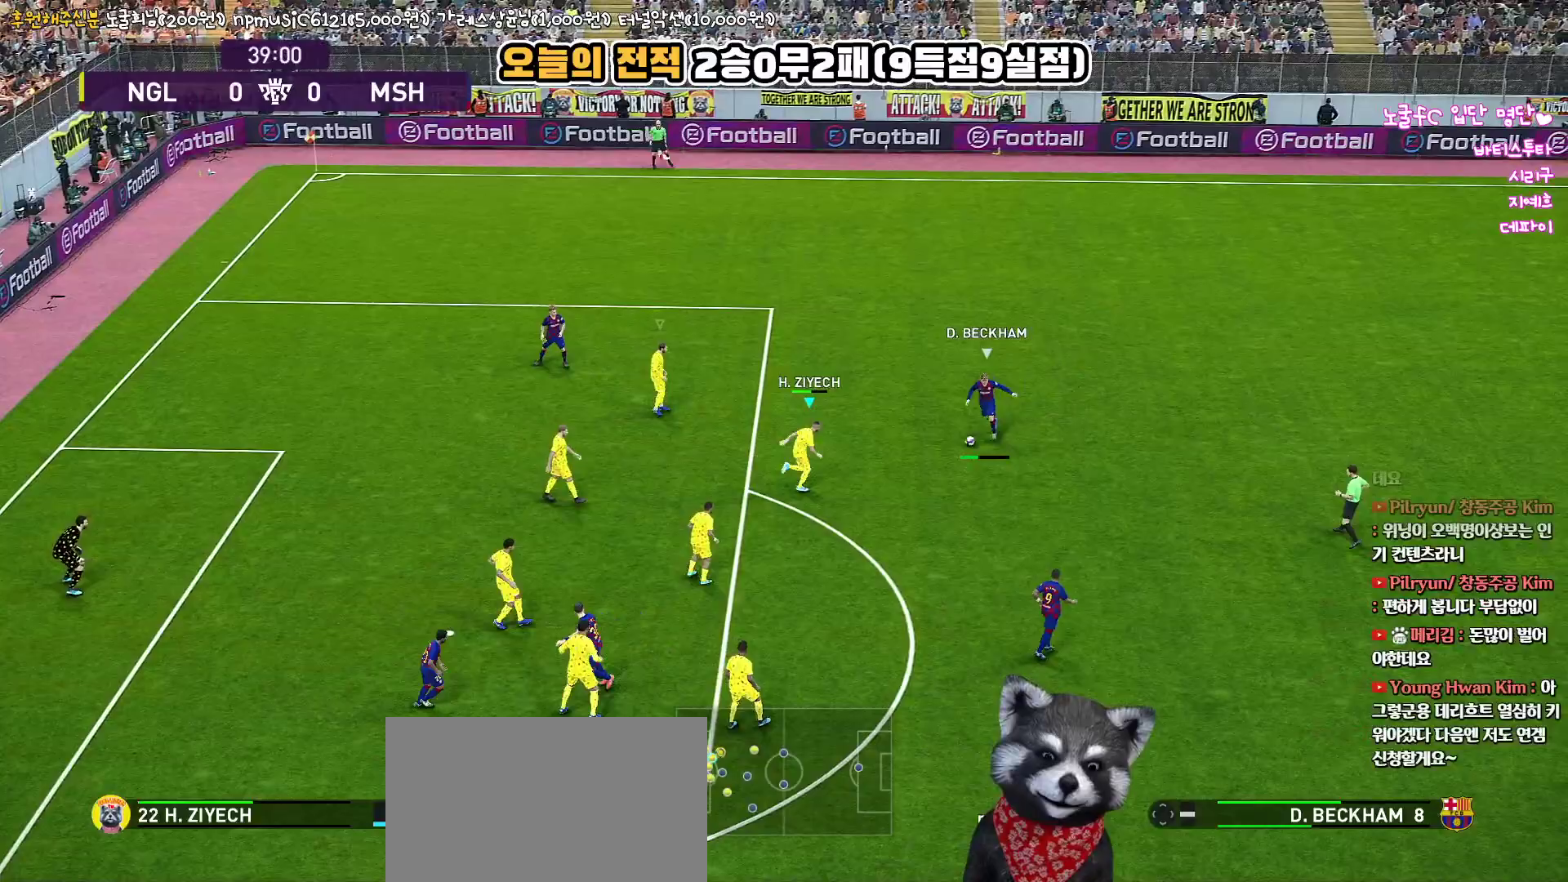
{"buttons": ["CROSS", "R1"], "left_stick": "right", "right_stick": "center", "events": [[267, "L3", "up"]]}
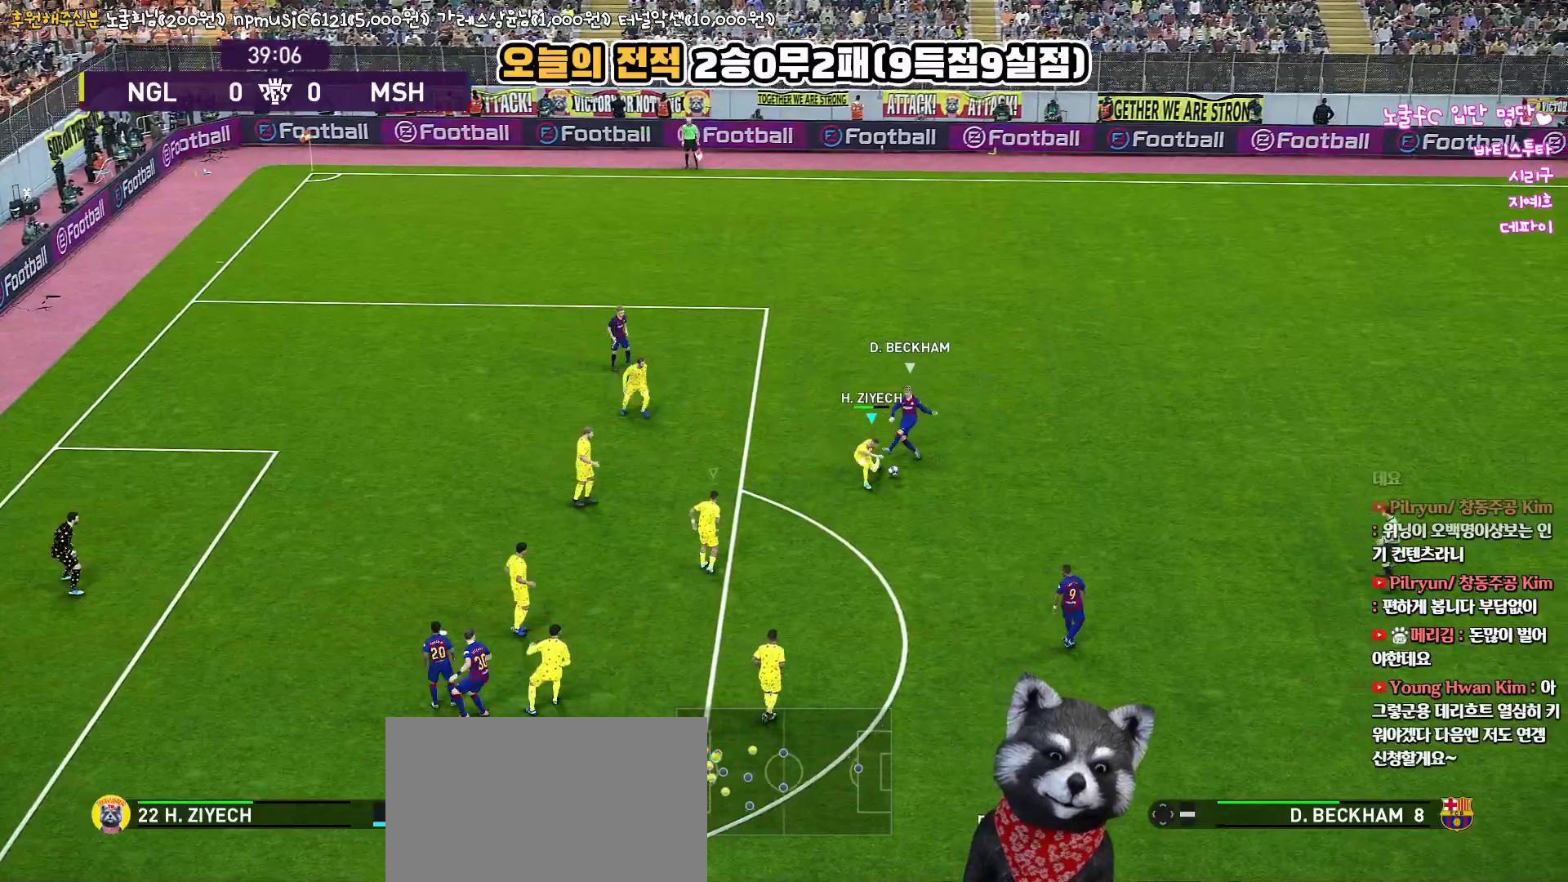
{"buttons": ["CROSS", "R1"], "left_stick": "right", "right_stick": "center", "events": []}
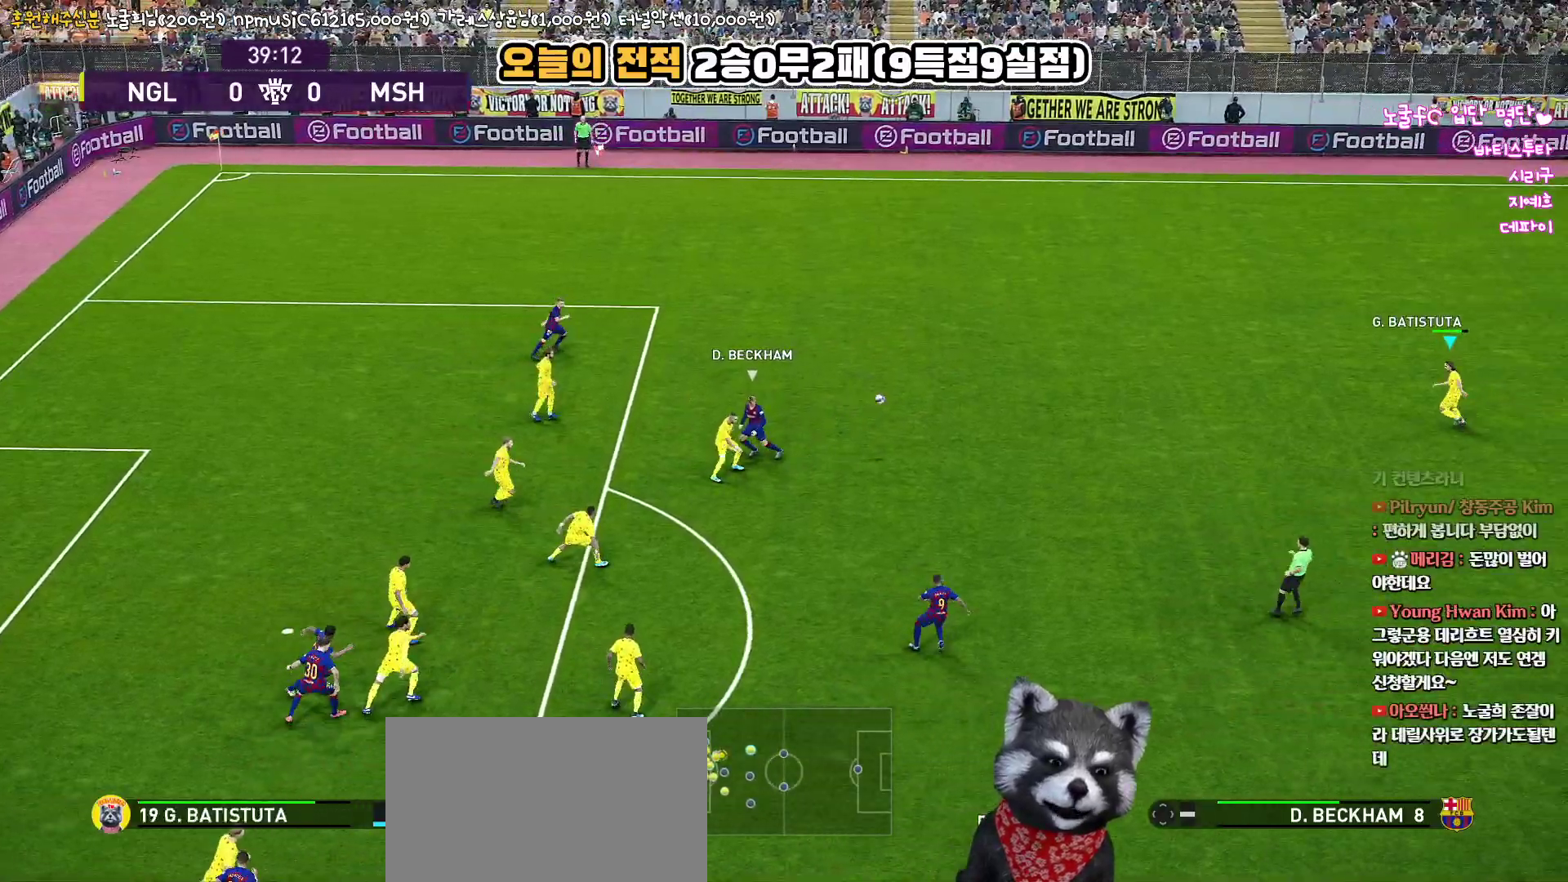
{"buttons": ["CROSS", "R1"], "left_stick": "down", "right_stick": "center", "events": [[67, "left_stick", "center"], [133, "left_stick", "down-left"], [483, "left_stick", "down"]]}
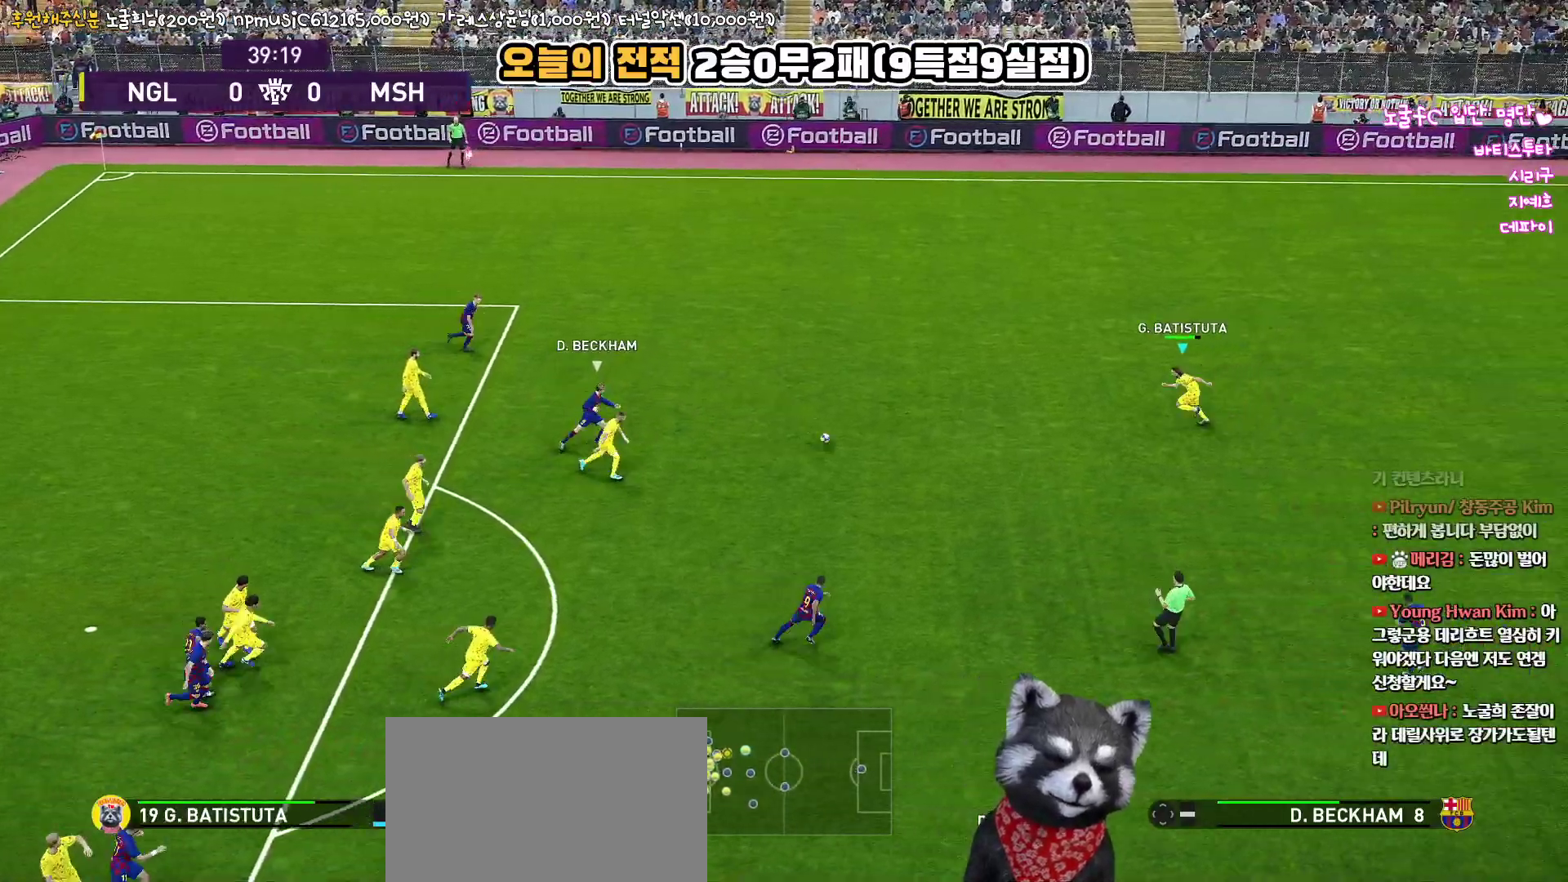
{"buttons": [], "left_stick": "down", "right_stick": "center", "events": [[33, "R1", "up"], [67, "CROSS", "up"]]}
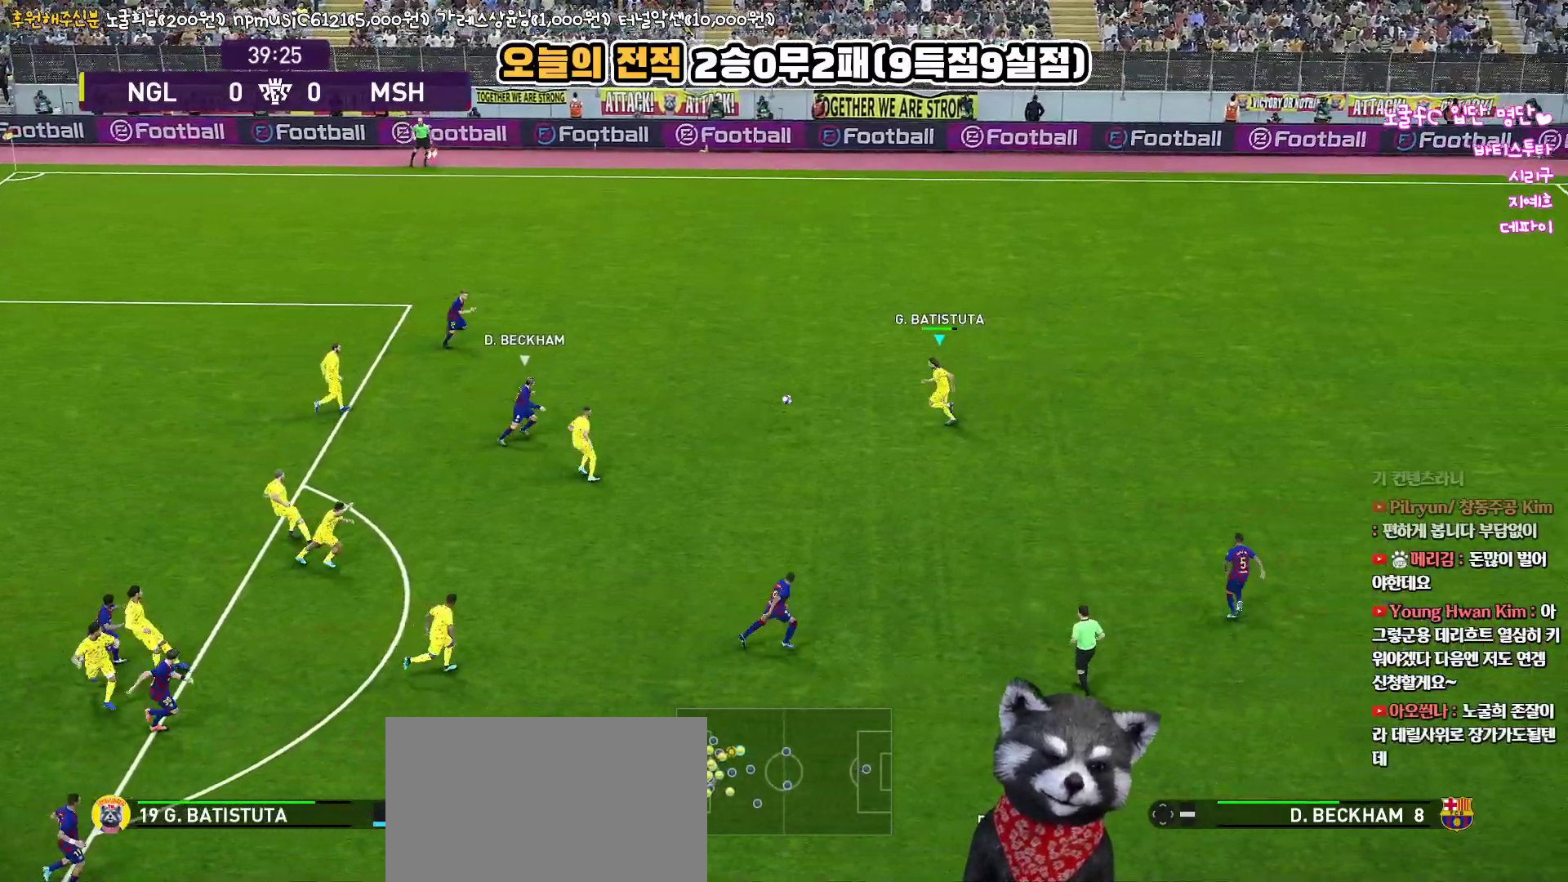
{"buttons": ["CROSS", "L1", "L3"], "left_stick": "down", "right_stick": "center", "events": [[217, "L3", "down"], [367, "CROSS", "down"], [367, "L1", "down"]]}
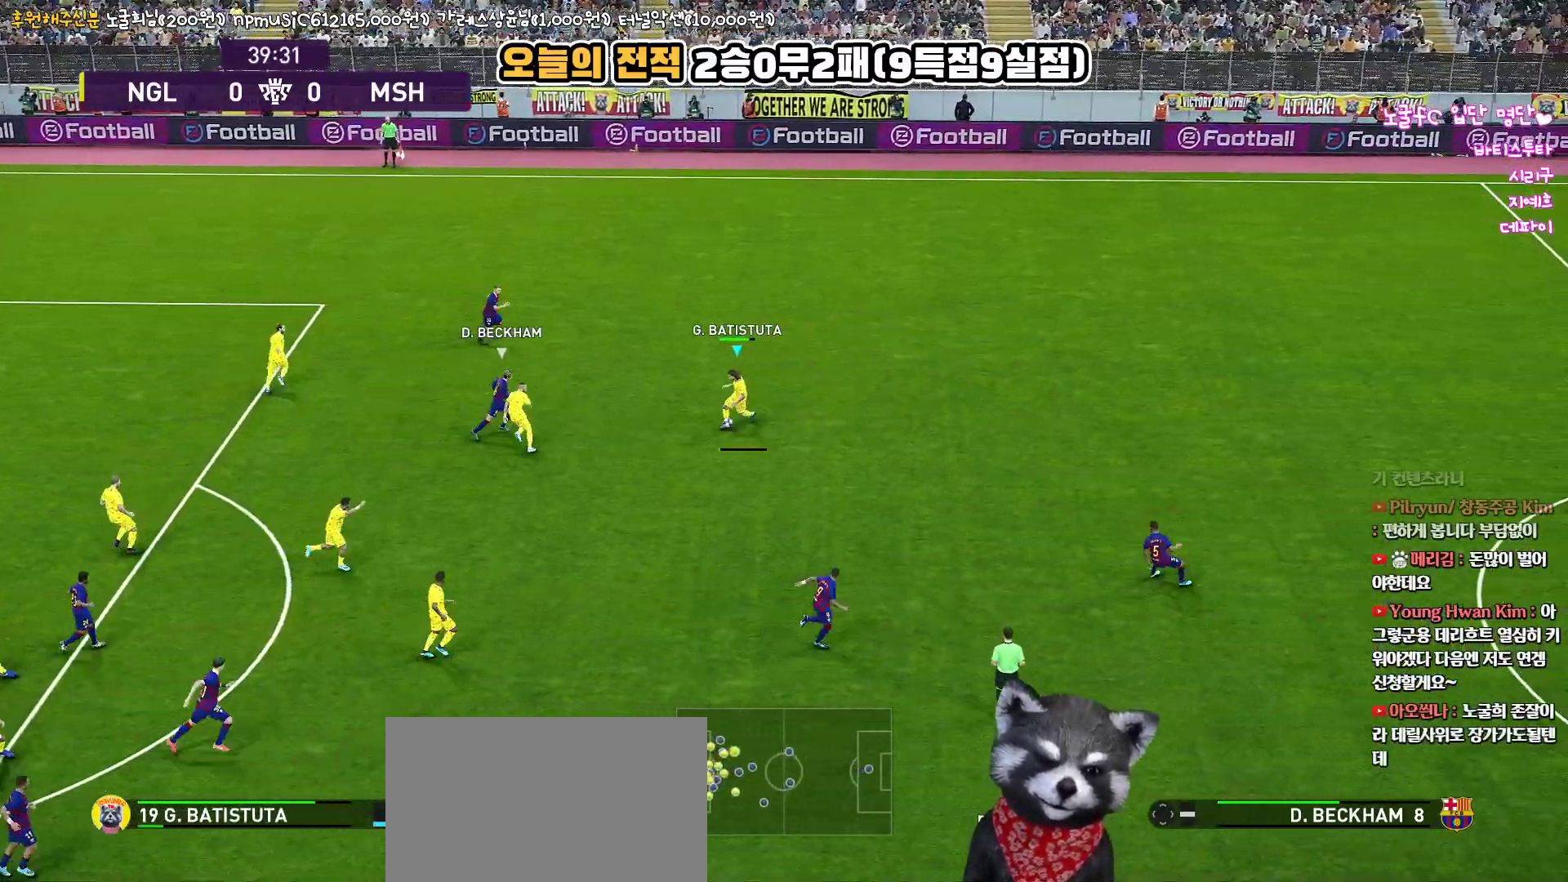
{"buttons": ["L1", "L3"], "left_stick": "down-right", "right_stick": "center", "events": [[33, "CROSS", "up"], [350, "left_stick", "down-right"]]}
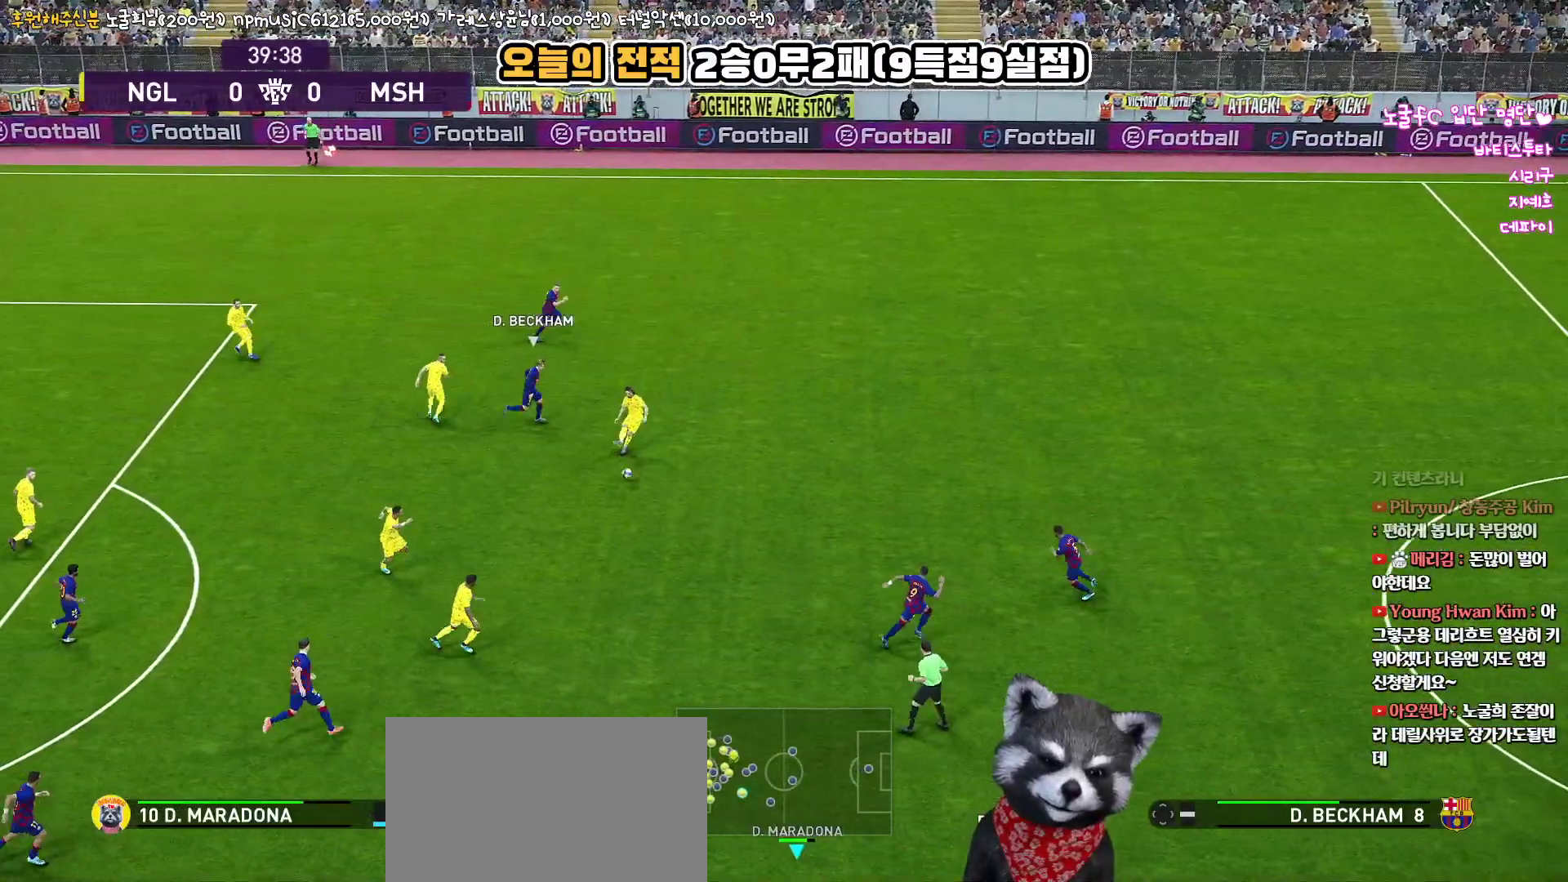
{"buttons": [], "left_stick": "right", "right_stick": "center", "events": [[17, "L3", "up"], [50, "left_stick", "right"], [100, "L1", "up"]]}
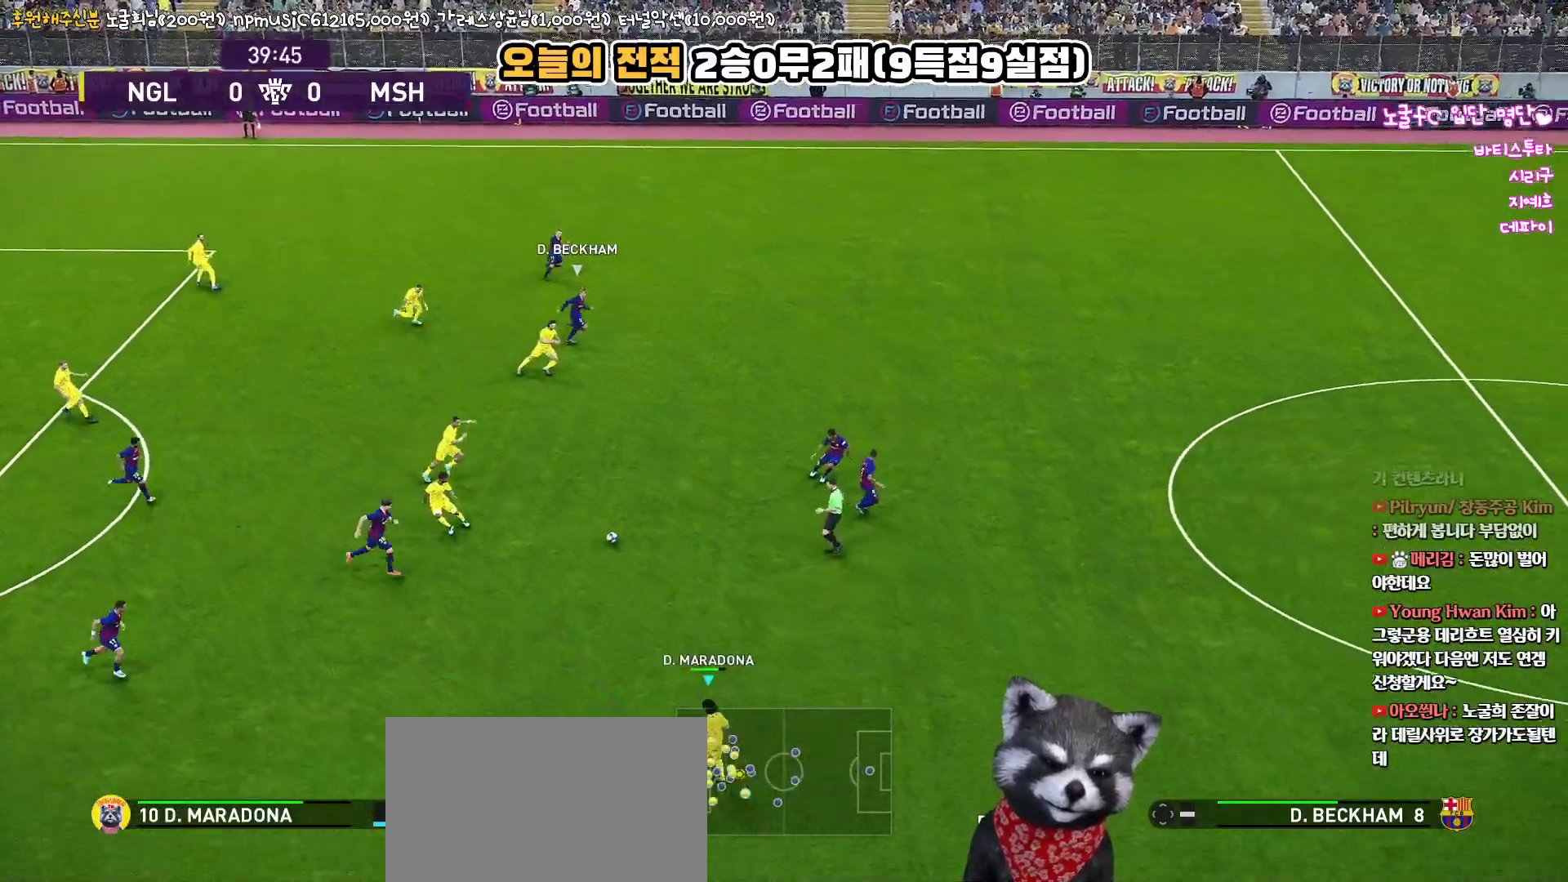
{"buttons": [], "left_stick": "right", "right_stick": "center", "events": []}
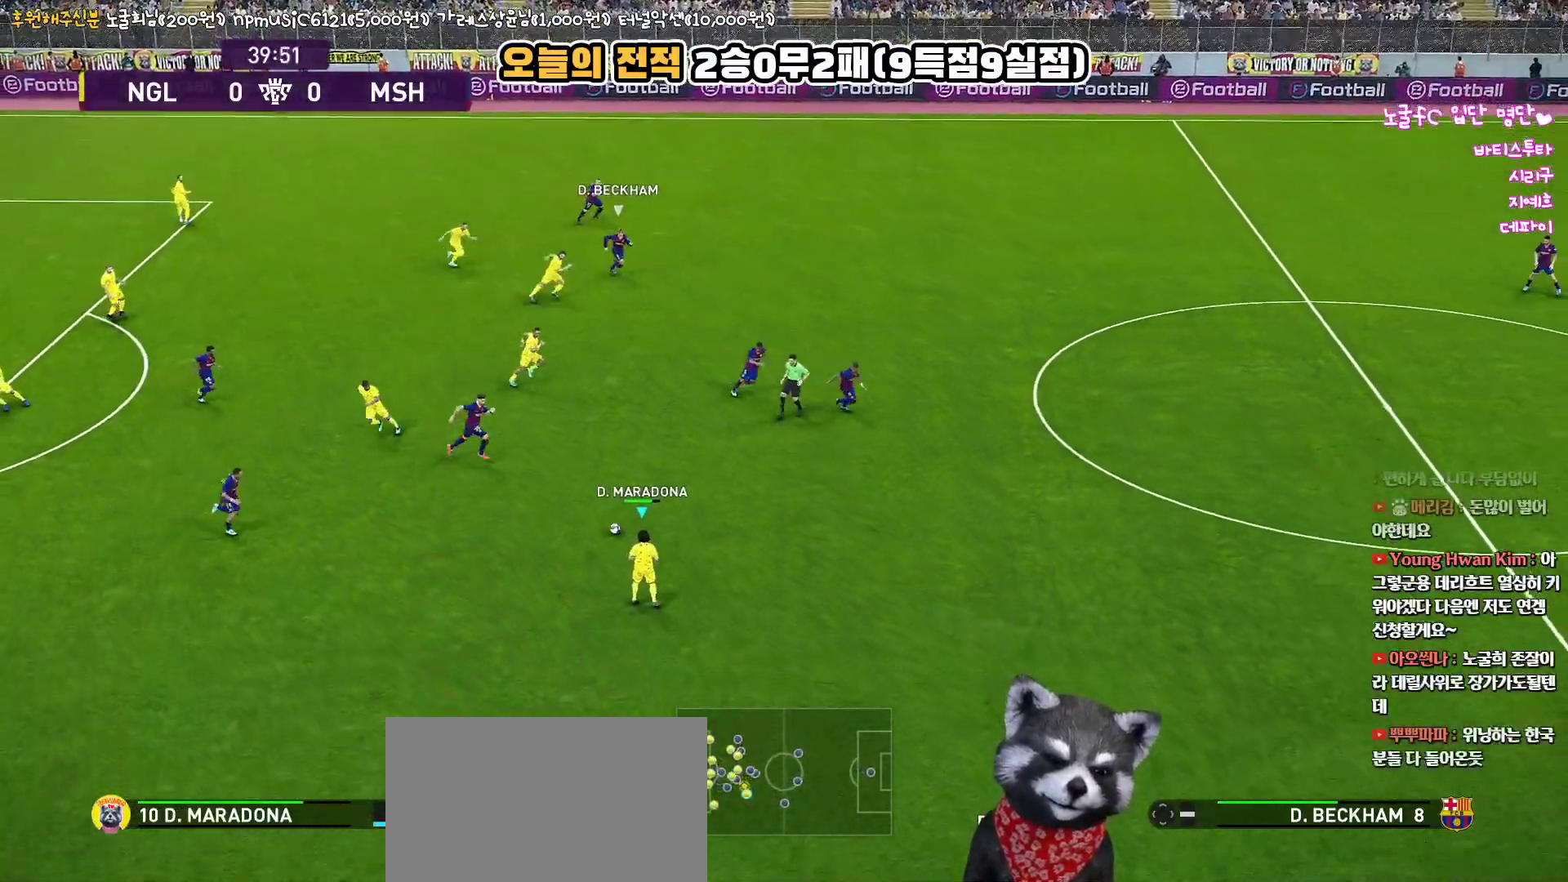
{"buttons": ["R1", "L3"], "left_stick": "right", "right_stick": "center", "events": [[233, "R1", "down"], [250, "L3", "down"]]}
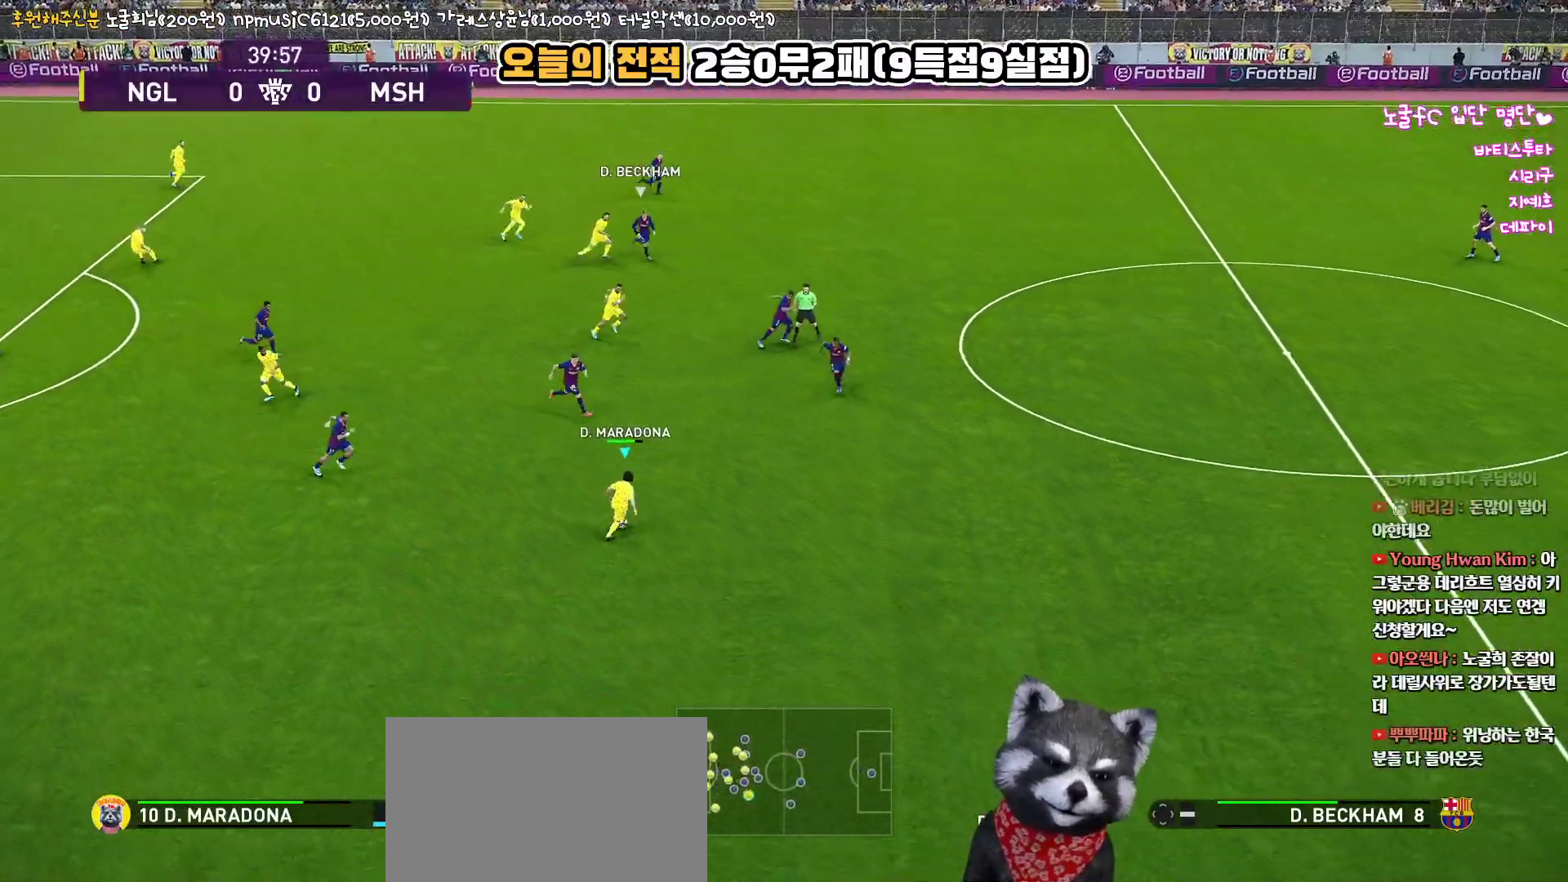
{"buttons": ["R1", "L3"], "left_stick": "down-right", "right_stick": "center", "events": [[333, "left_stick", "down-right"]]}
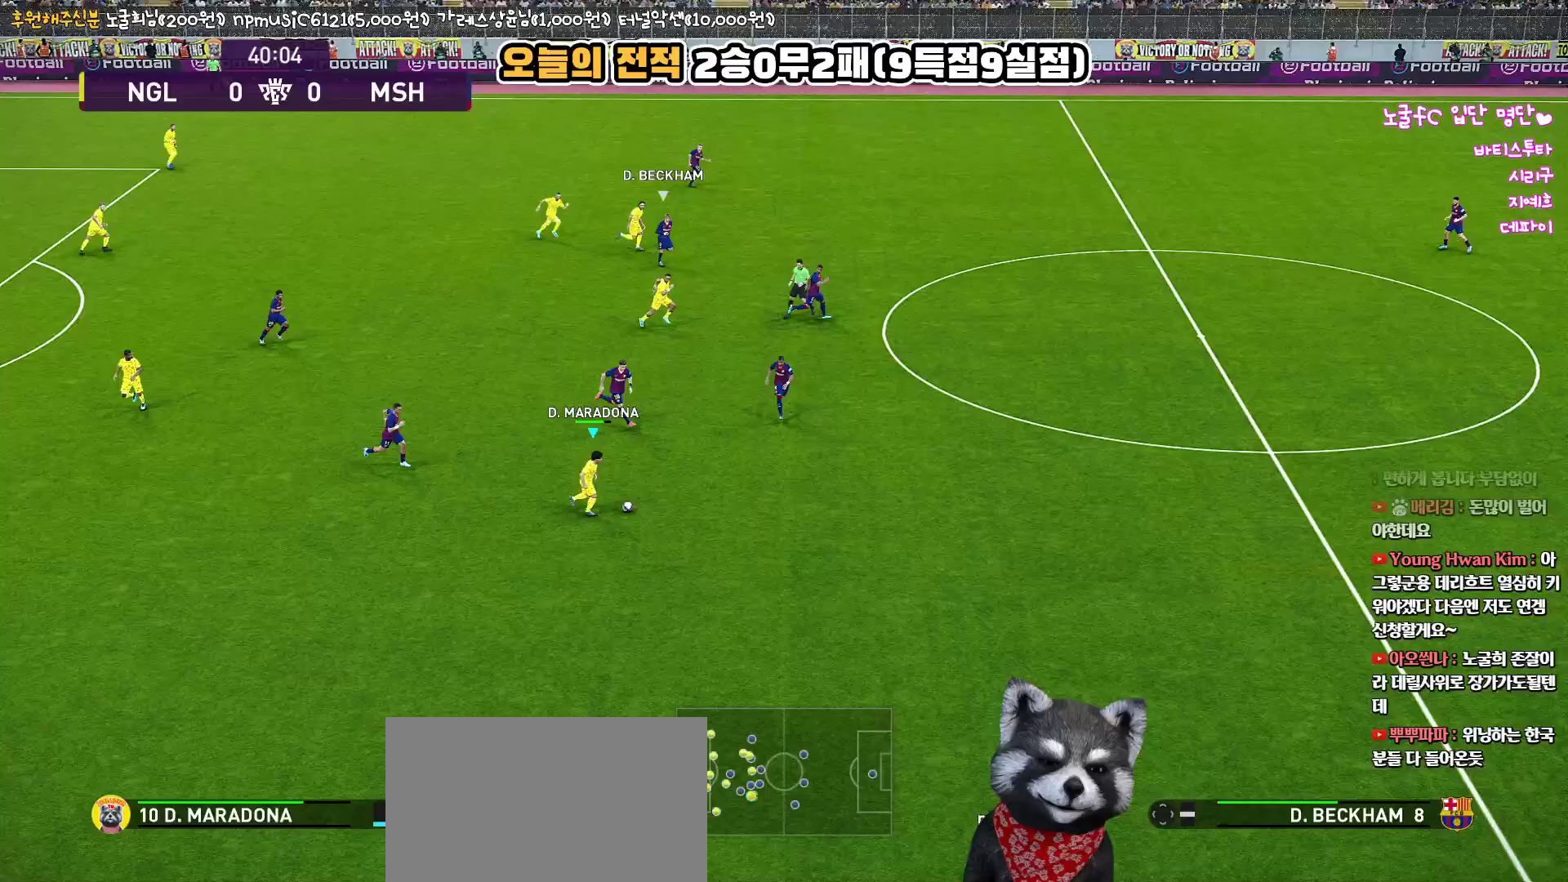
{"buttons": ["R1", "L3"], "left_stick": "down-right", "right_stick": "center", "events": []}
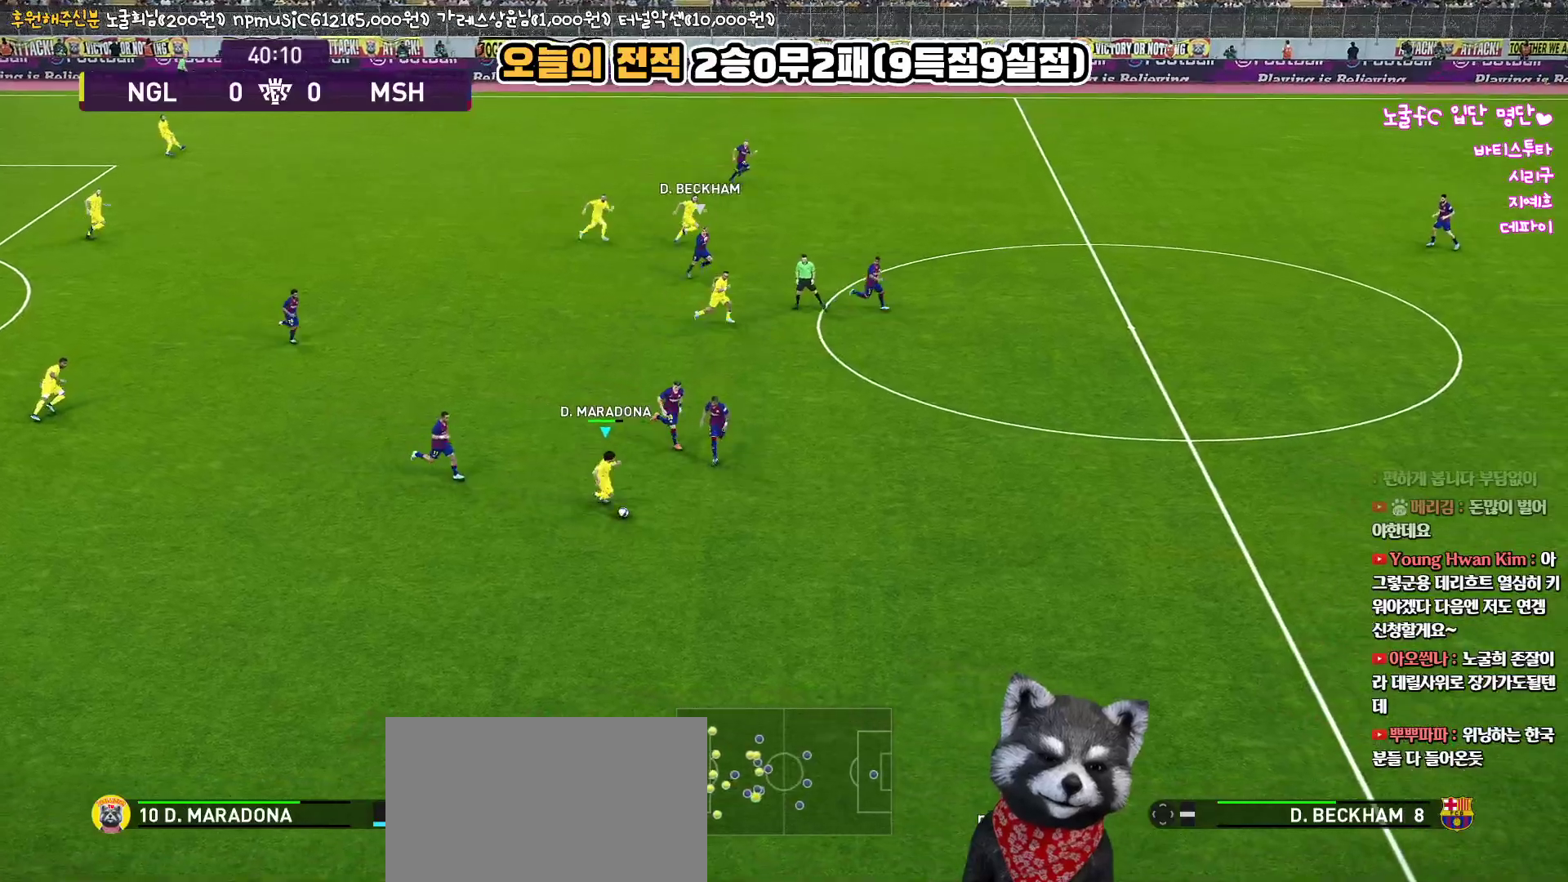
{"buttons": ["R1", "R2", "L3"], "left_stick": "up-left", "right_stick": "center", "events": [[17, "L3", "up"], [33, "R2", "down"], [67, "left_stick", "center"], [100, "right_stick", "right"], [183, "left_stick", "up-left"], [217, "L3", "down"], [217, "right_stick", "center"]]}
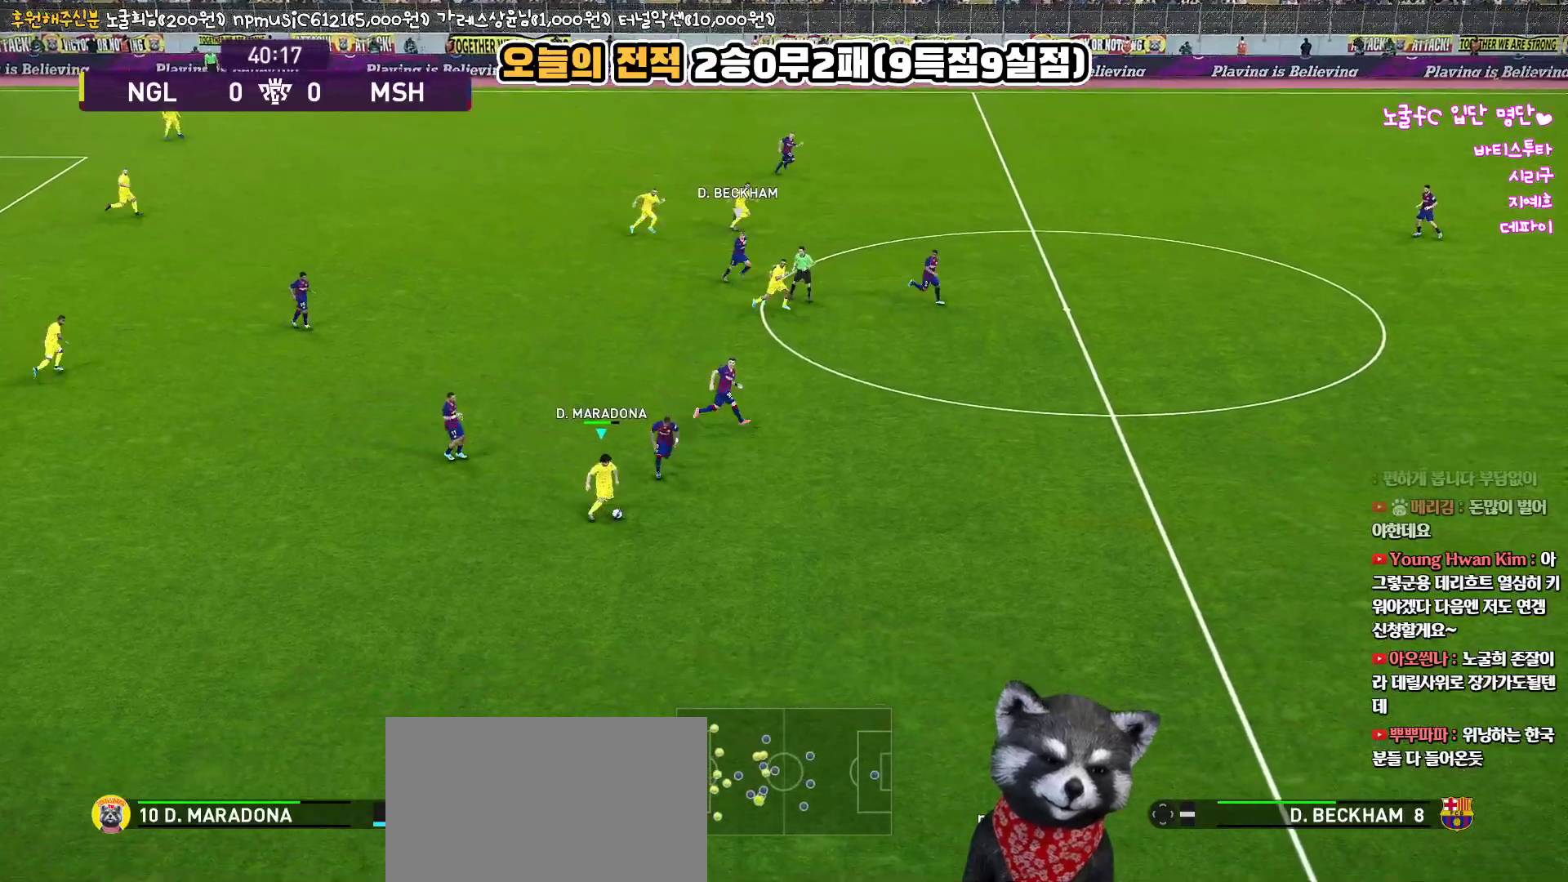
{"buttons": ["R1", "R2", "L3"], "left_stick": "up-left", "right_stick": "center", "events": []}
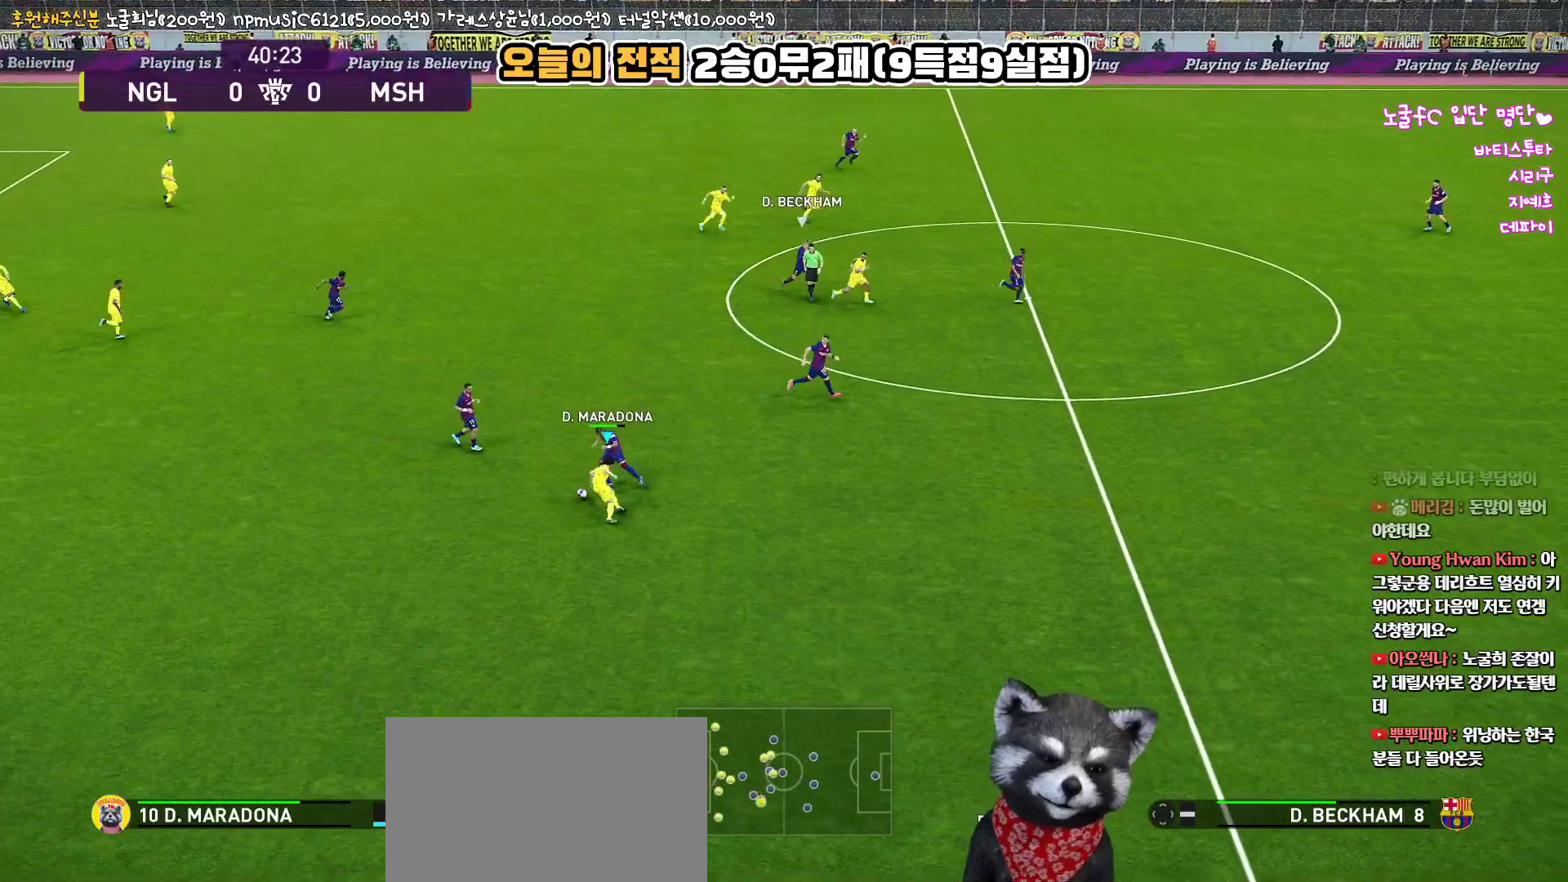
{"buttons": ["R1", "R2", "L3"], "left_stick": "left", "right_stick": "center", "events": [[150, "L3", "up"], [183, "left_stick", "left"], [500, "L3", "down"]]}
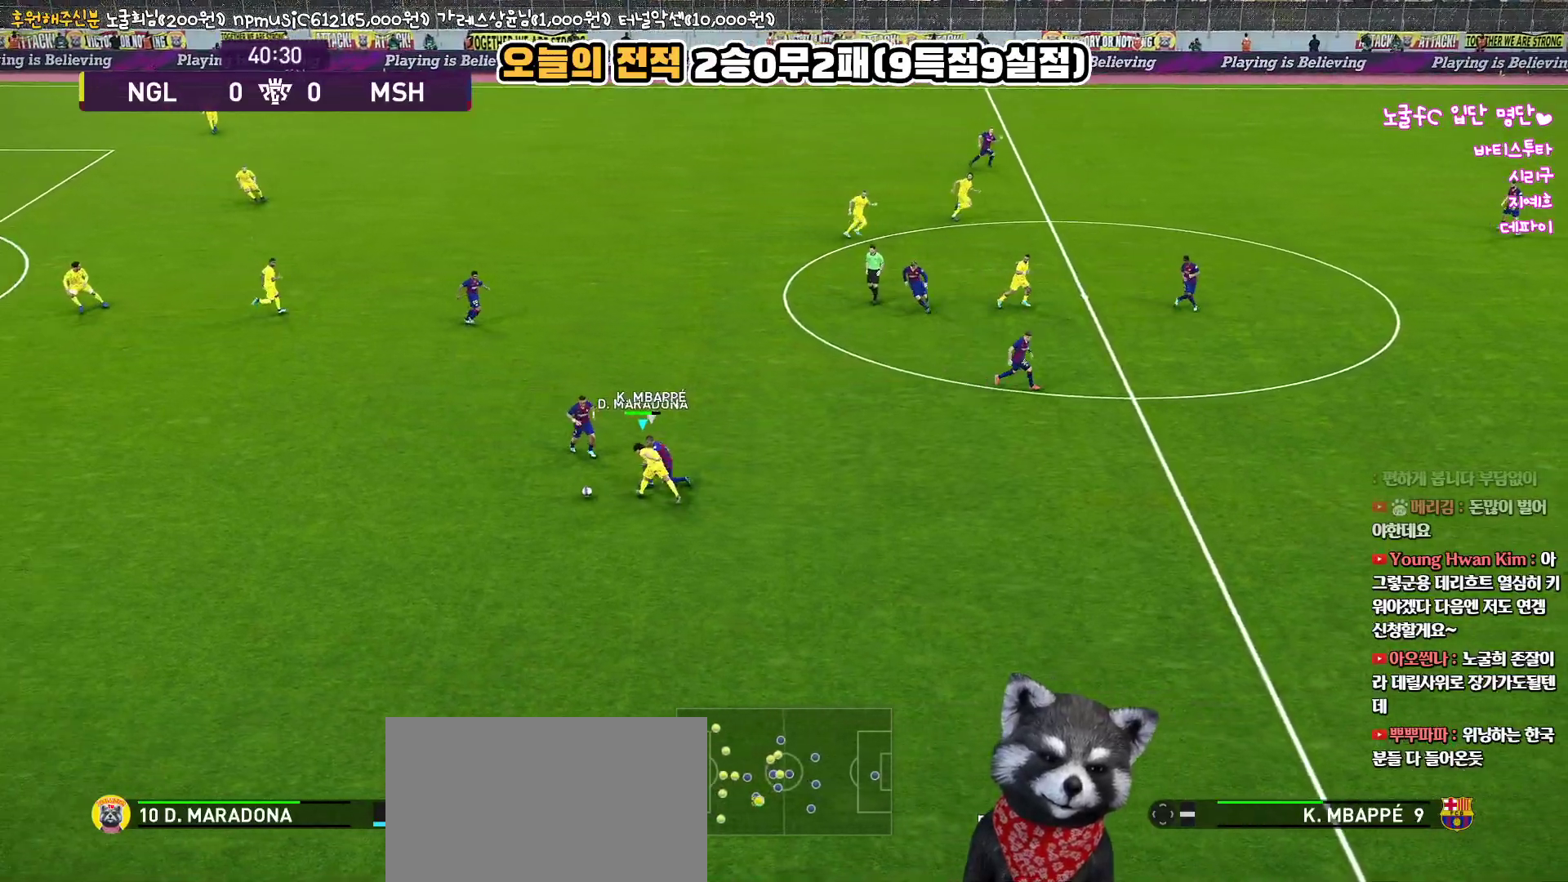
{"buttons": ["R1", "R2", "L3"], "left_stick": "left", "right_stick": "center", "events": []}
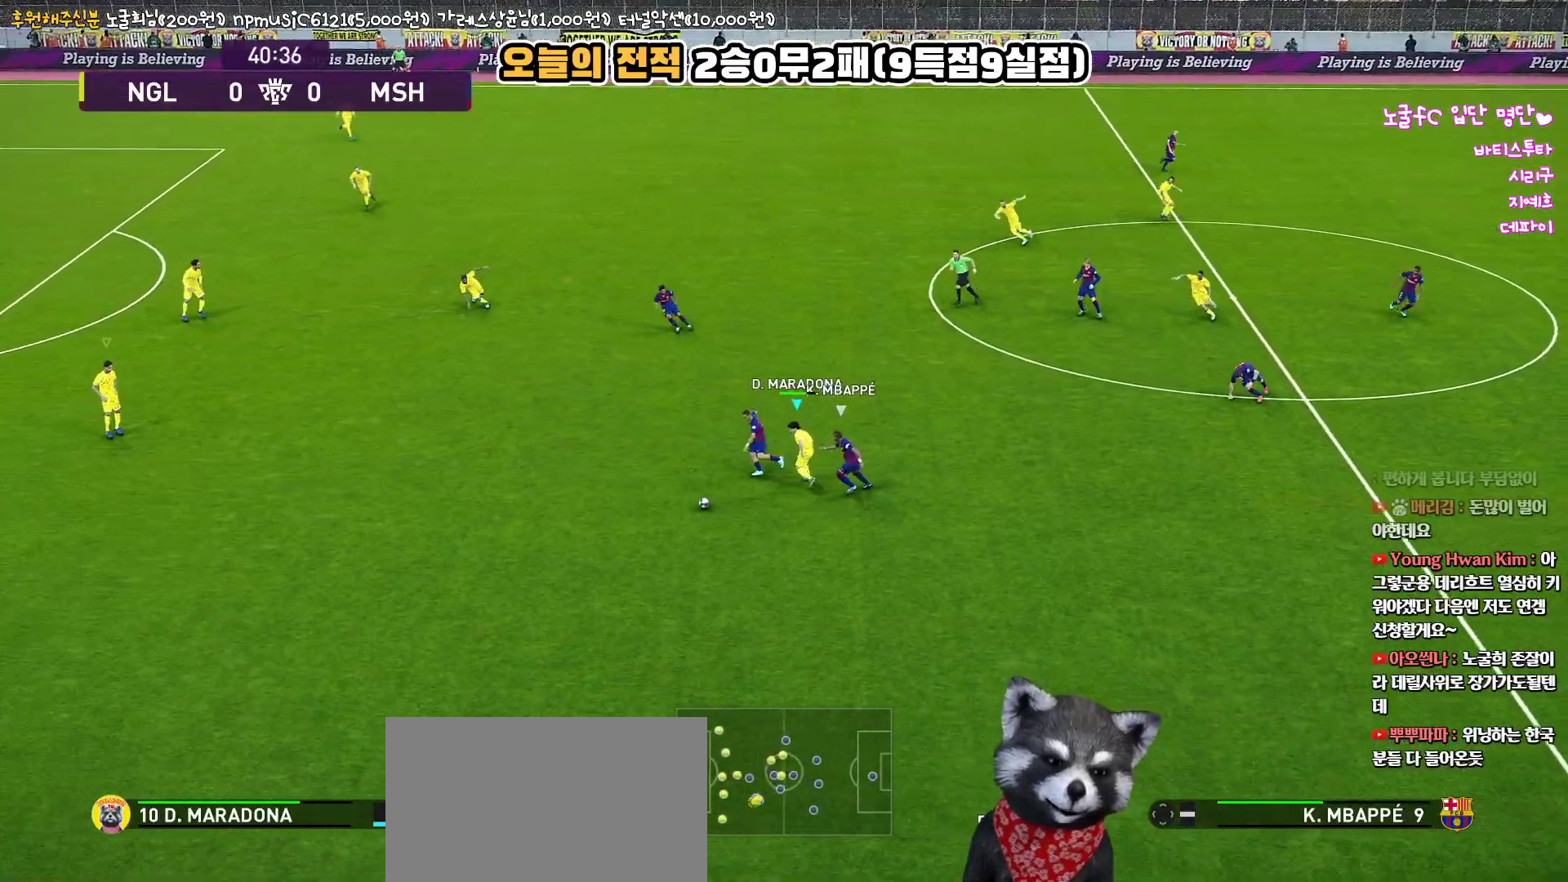
{"buttons": ["R1", "R2", "L3"], "left_stick": "left", "right_stick": "center", "events": []}
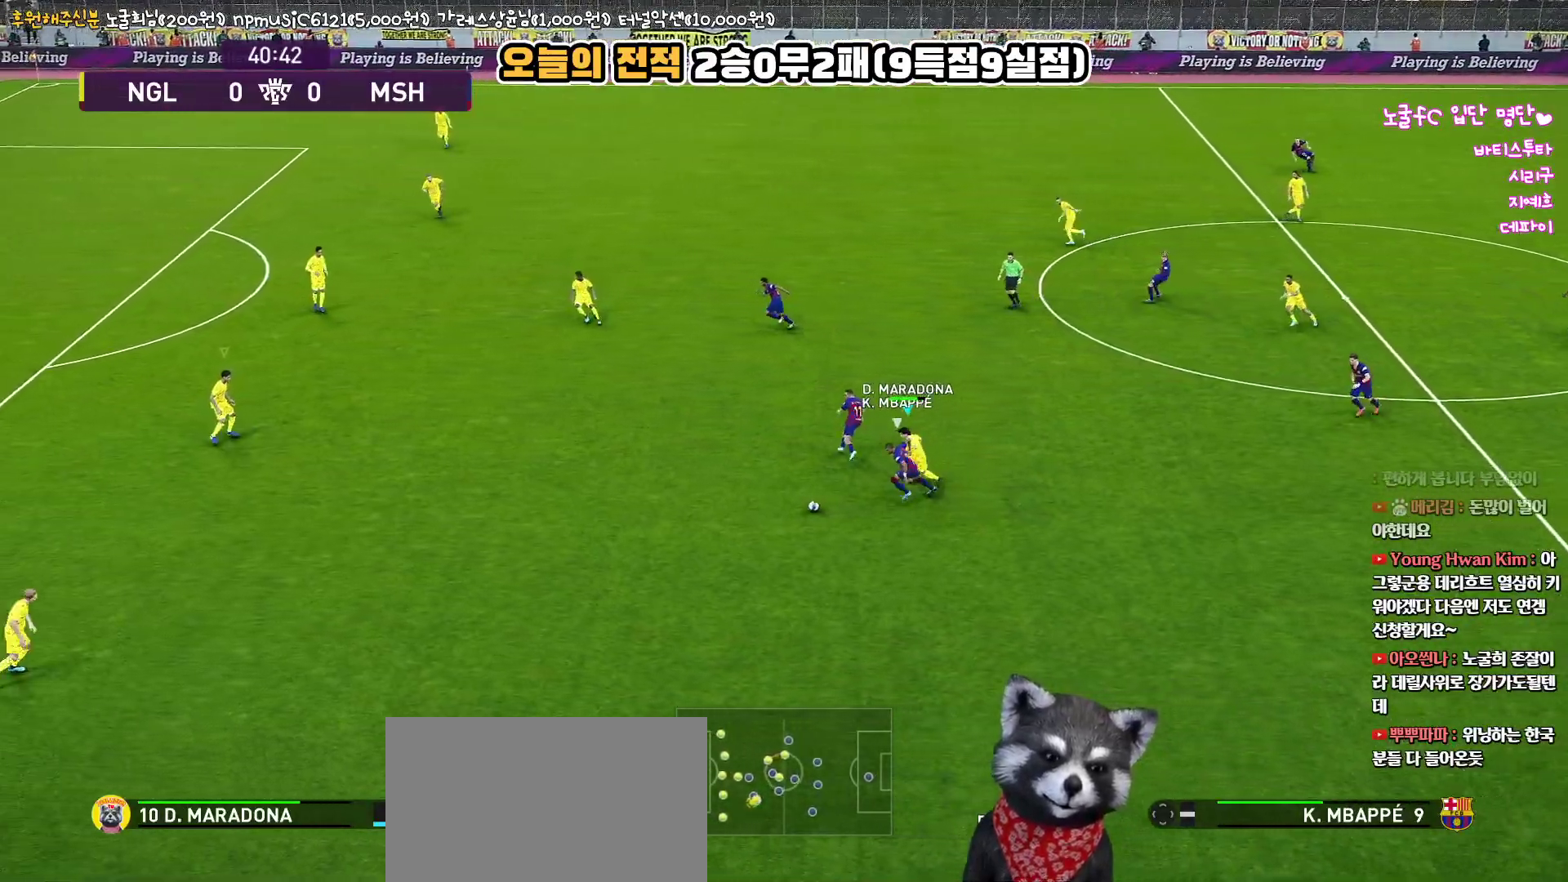
{"buttons": ["R1", "R2", "L3"], "left_stick": "left", "right_stick": "center", "events": []}